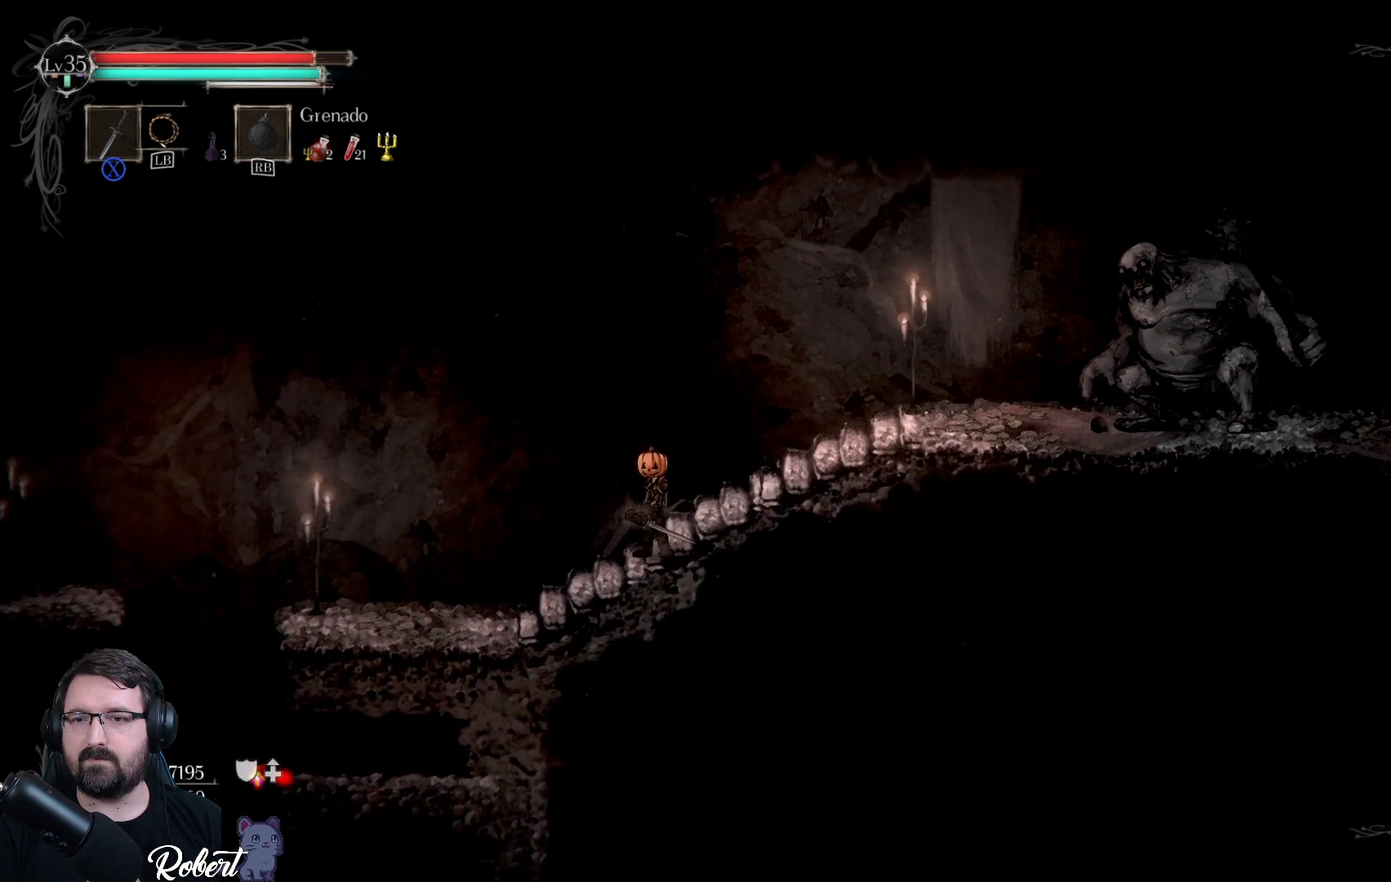
Gameplay with a controller (Xbox layout); each line is a JSON object with the inputs held at the frame after it. "events" lists button and stick changes between this image and that frame as [ms after this image, input, new state], when the widget could be followed in between.
{"buttons": [], "left_stick": "center", "right_stick": "center", "events": []}
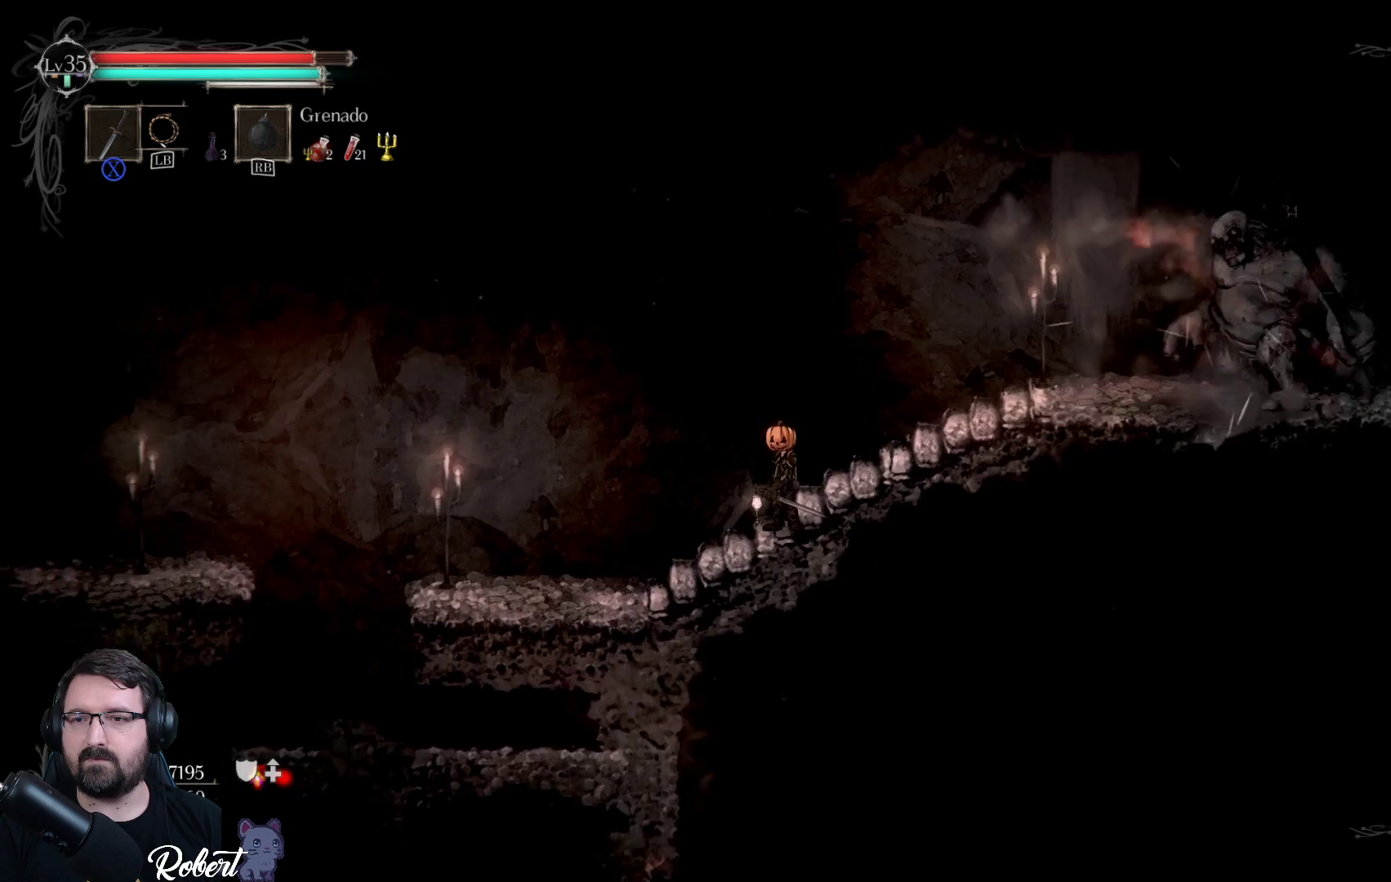
{"buttons": ["R1"], "left_stick": "center", "right_stick": "center", "events": [[200, "left_stick", "right"], [367, "R1", "down"], [400, "left_stick", "center"]]}
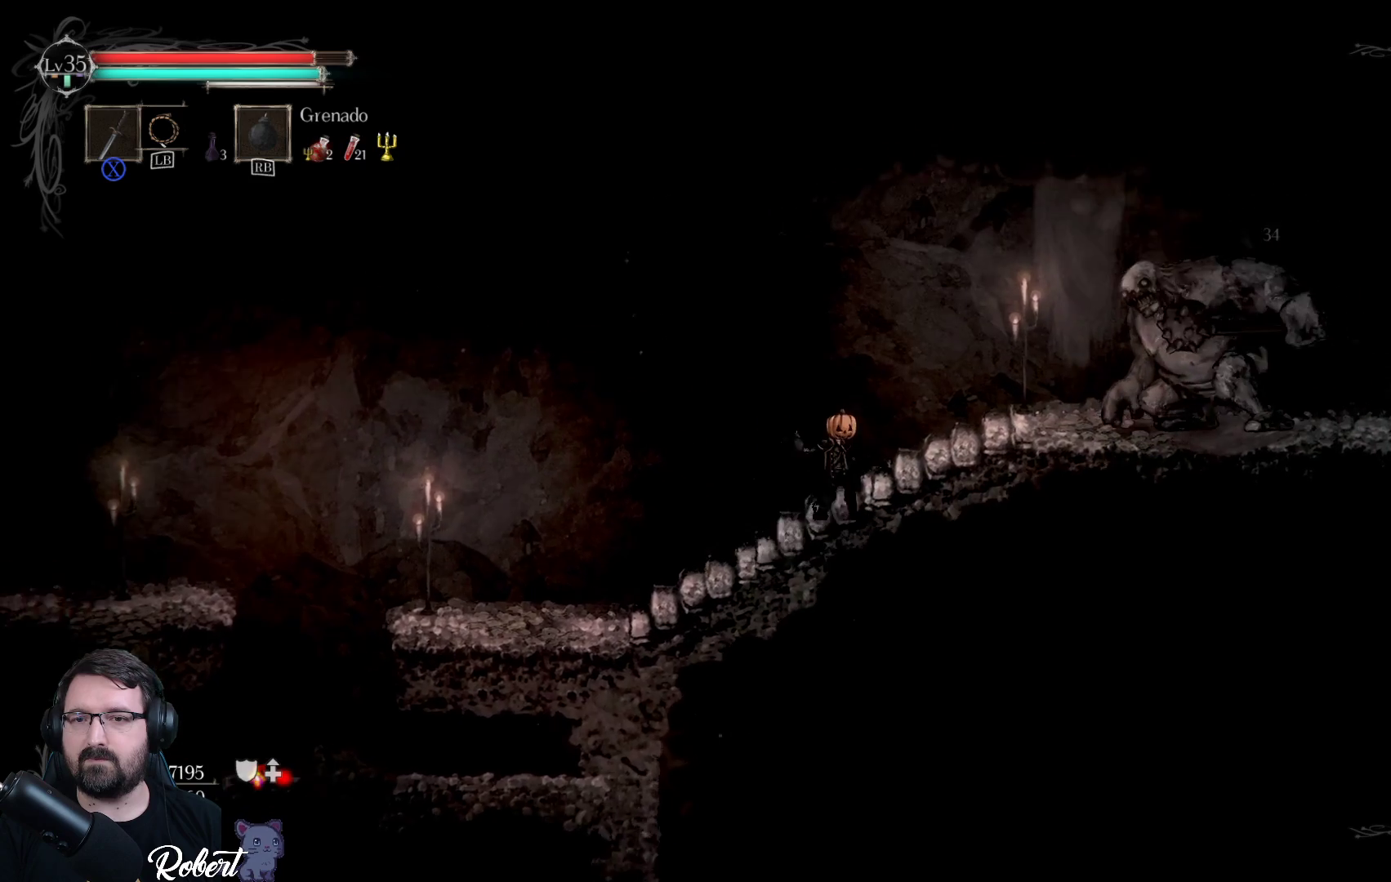
{"buttons": [], "left_stick": "left", "right_stick": "center", "events": [[167, "R1", "up"], [467, "left_stick", "left"]]}
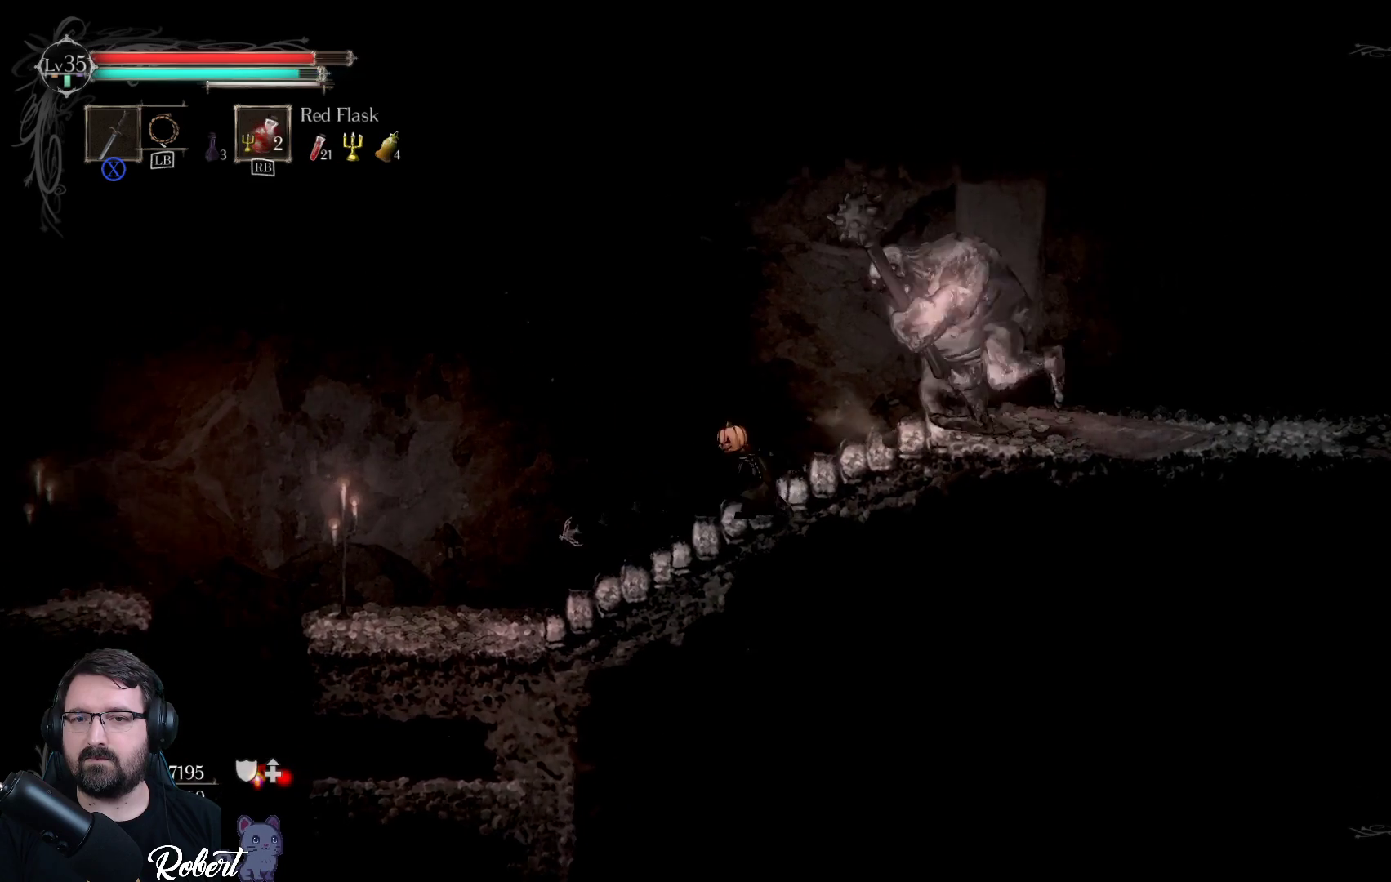
{"buttons": [], "left_stick": "left", "right_stick": "center", "events": [[133, "B", "down"], [233, "B", "up"], [367, "R2", "down"], [500, "R2", "up"]]}
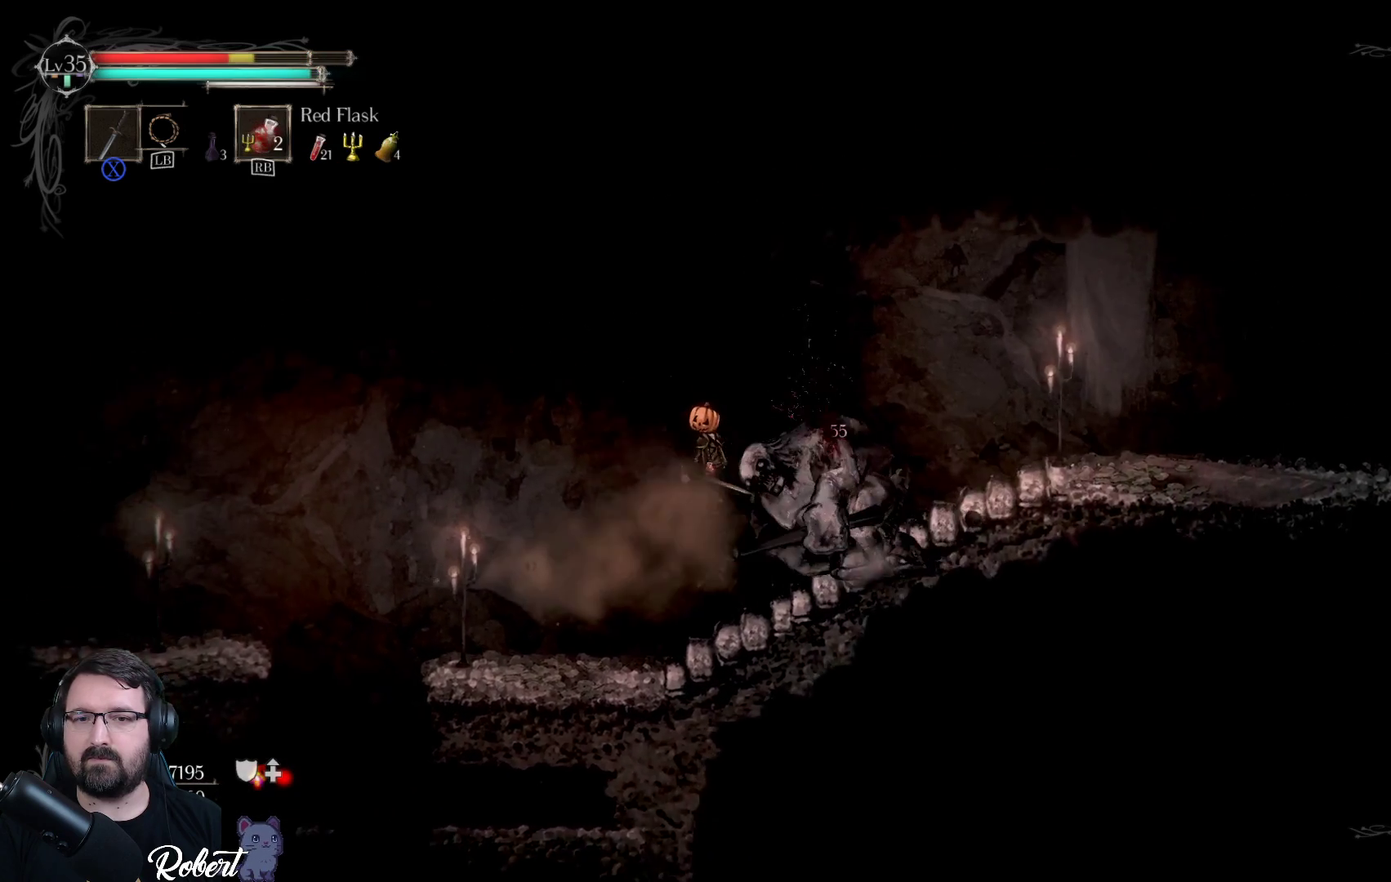
{"buttons": [], "left_stick": "center", "right_stick": "center", "events": [[167, "R2", "down"], [300, "R2", "up"], [400, "left_stick", "center"]]}
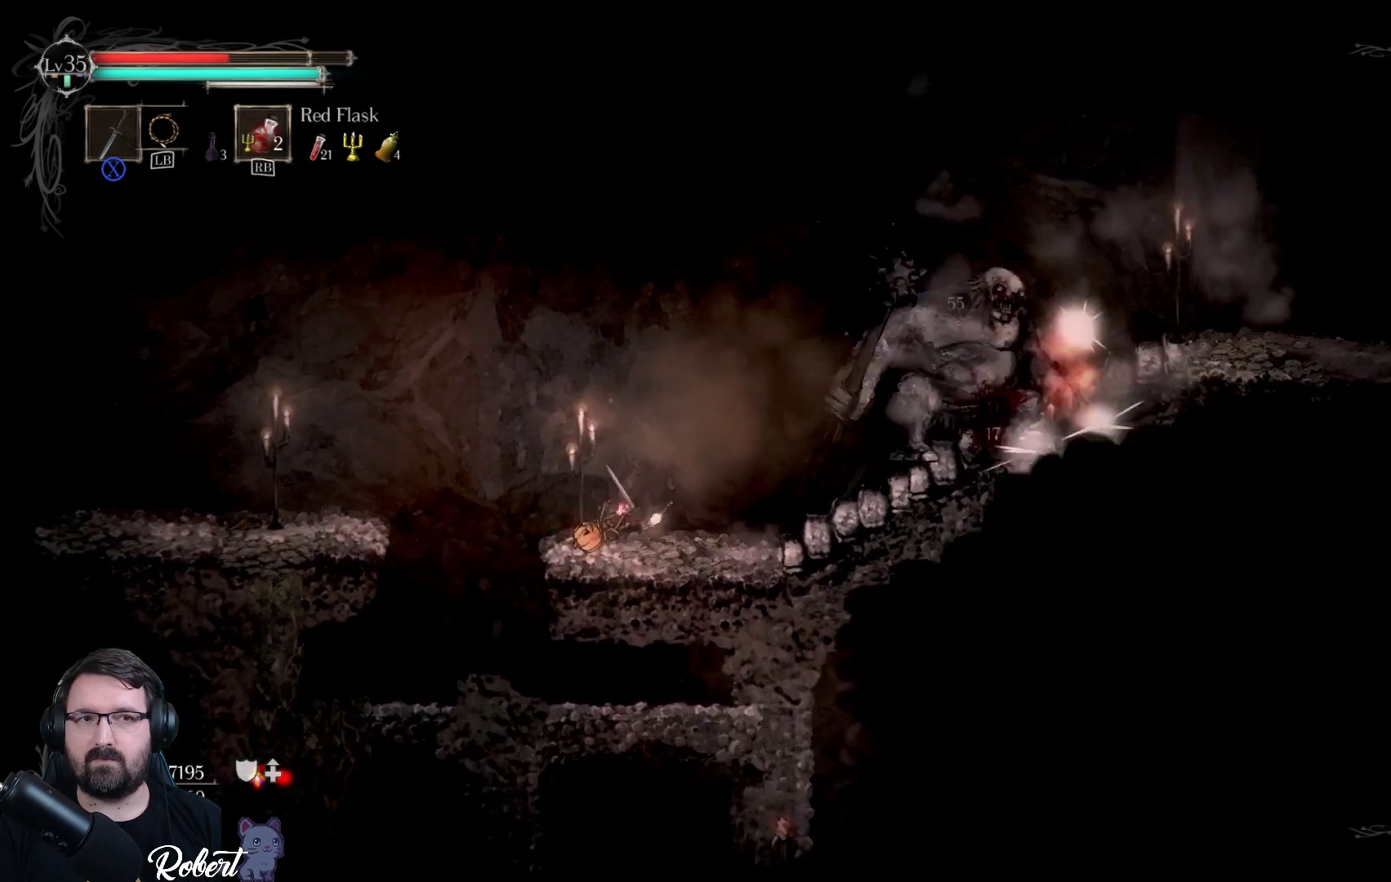
{"buttons": [], "left_stick": "center", "right_stick": "center", "events": [[200, "left_stick", "left"], [467, "left_stick", "center"]]}
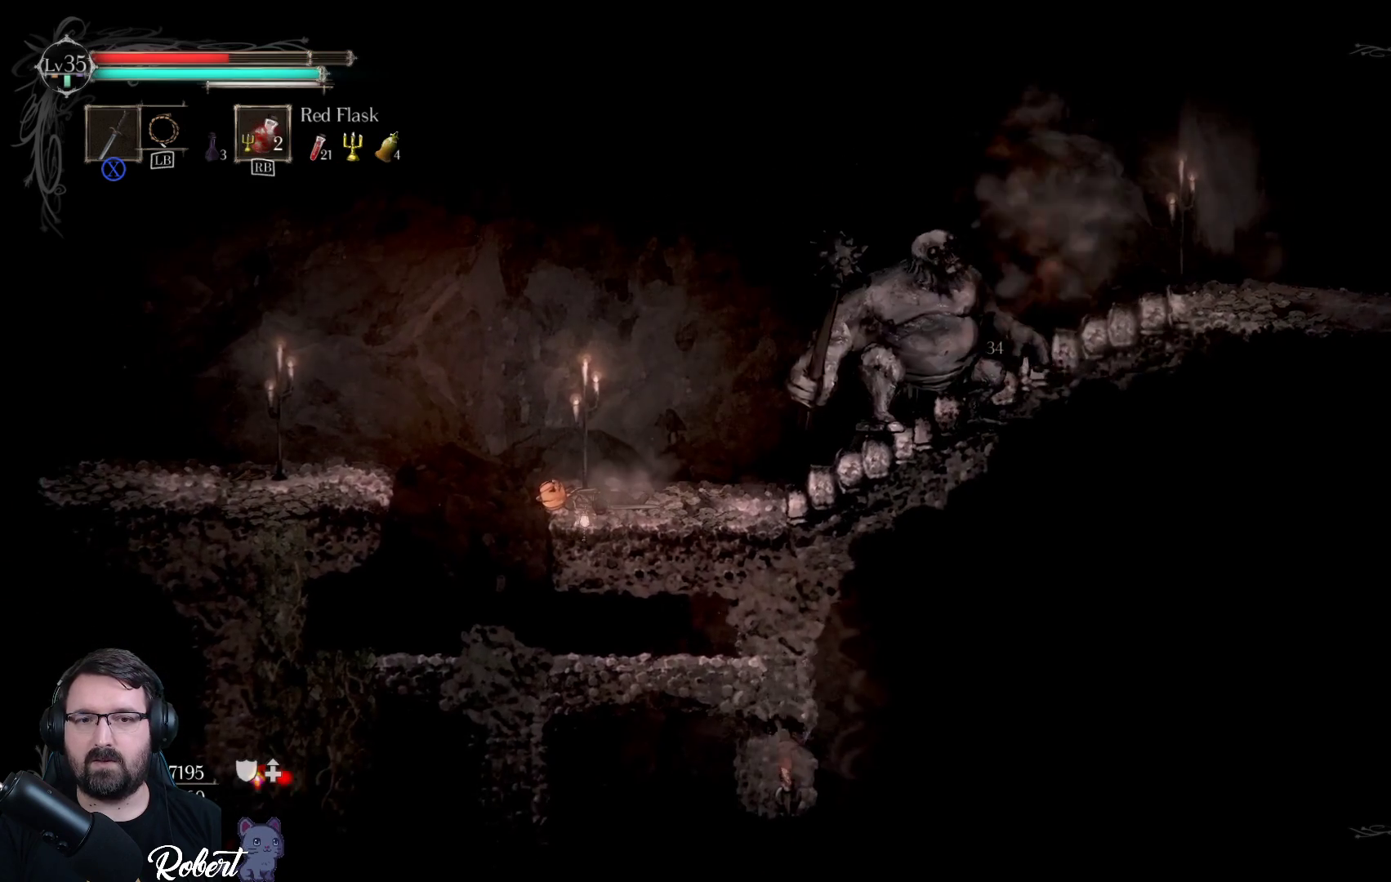
{"buttons": ["A"], "left_stick": "left", "right_stick": "center", "events": [[400, "left_stick", "left"], [500, "A", "down"]]}
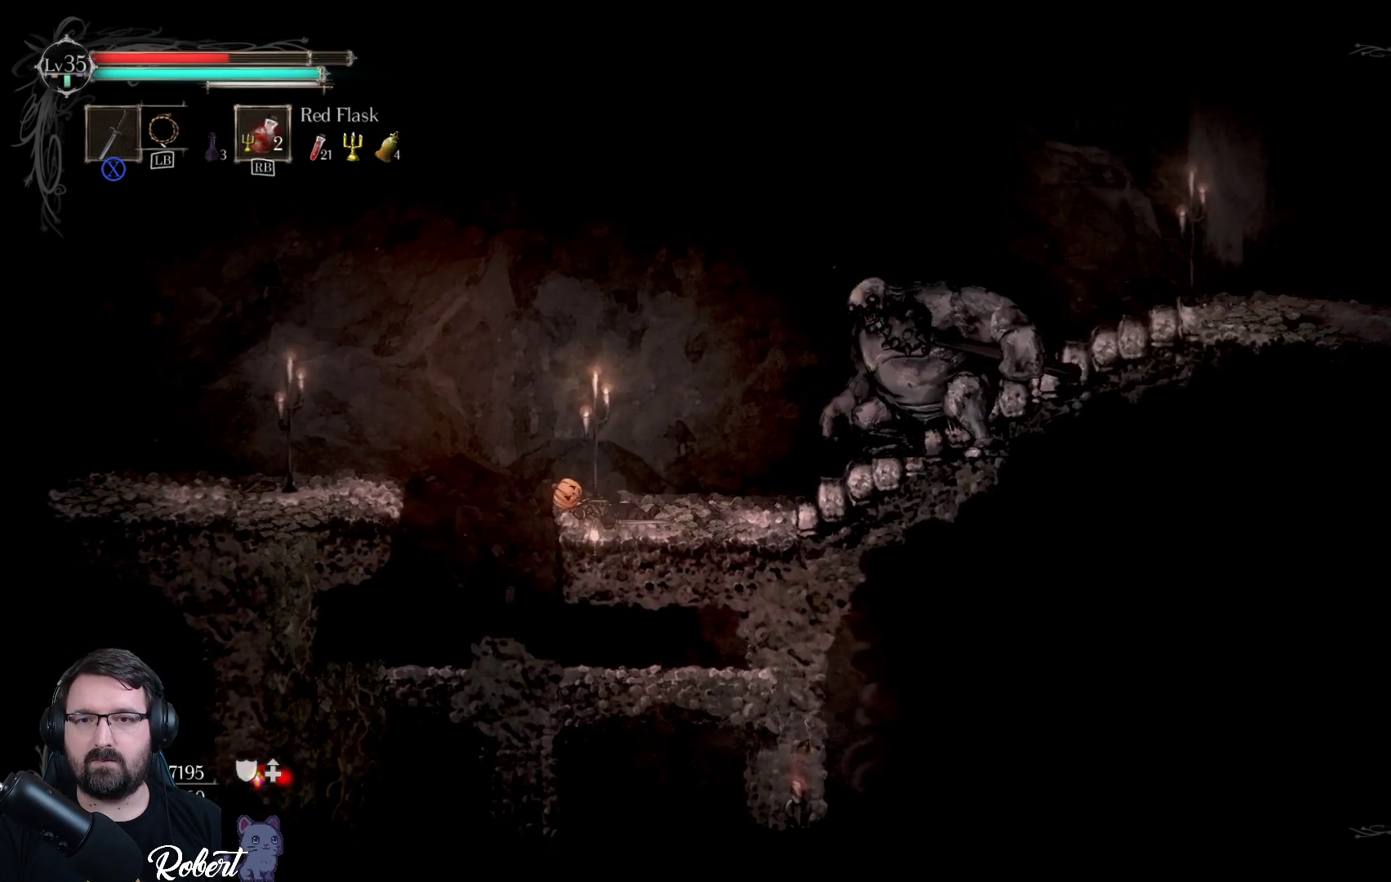
{"buttons": [], "left_stick": "left", "right_stick": "center", "events": [[200, "A", "up"]]}
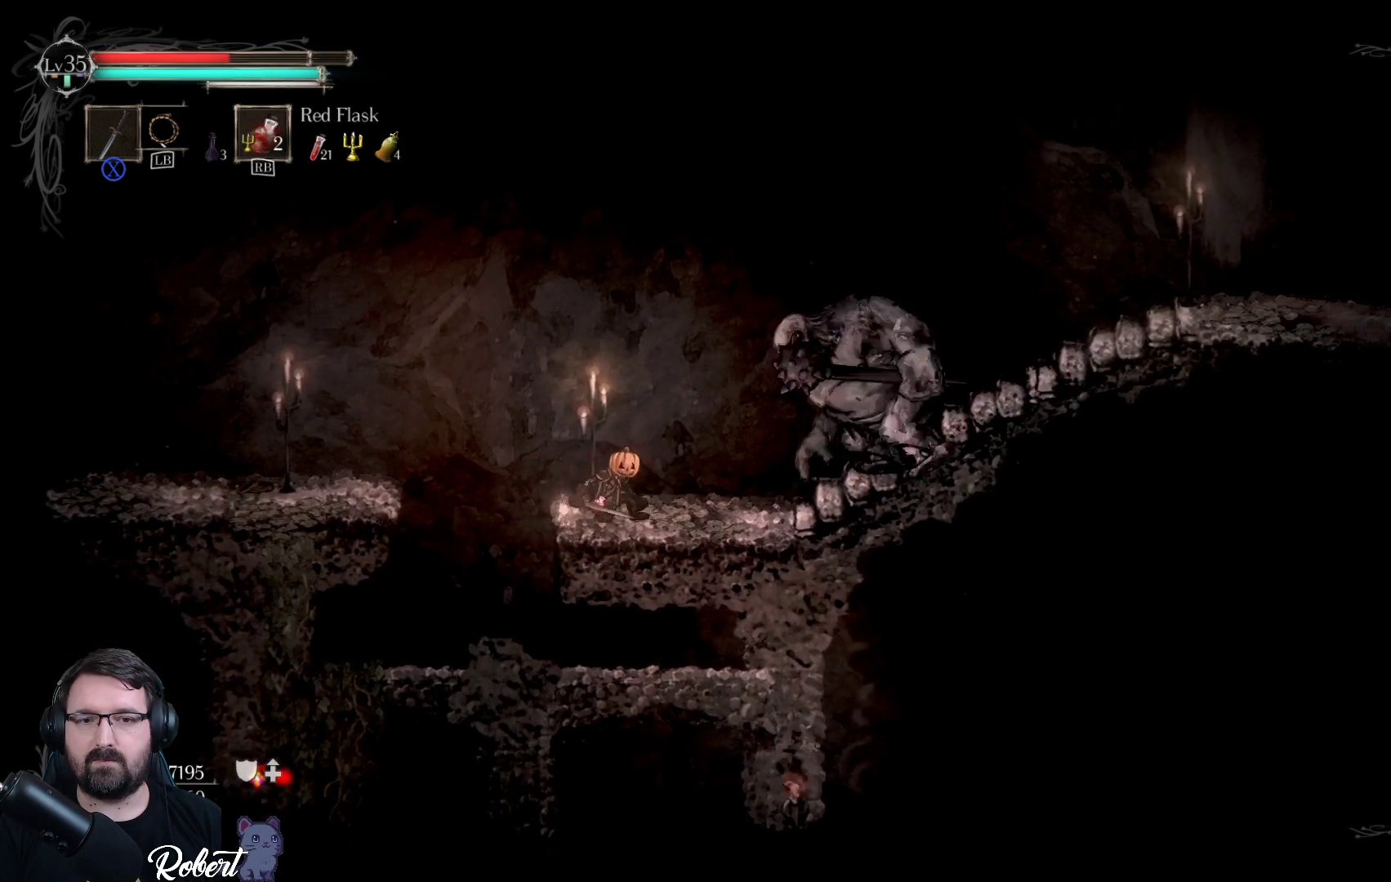
{"buttons": ["A"], "left_stick": "left", "right_stick": "center", "events": [[167, "A", "down"], [367, "A", "up"], [500, "A", "down"]]}
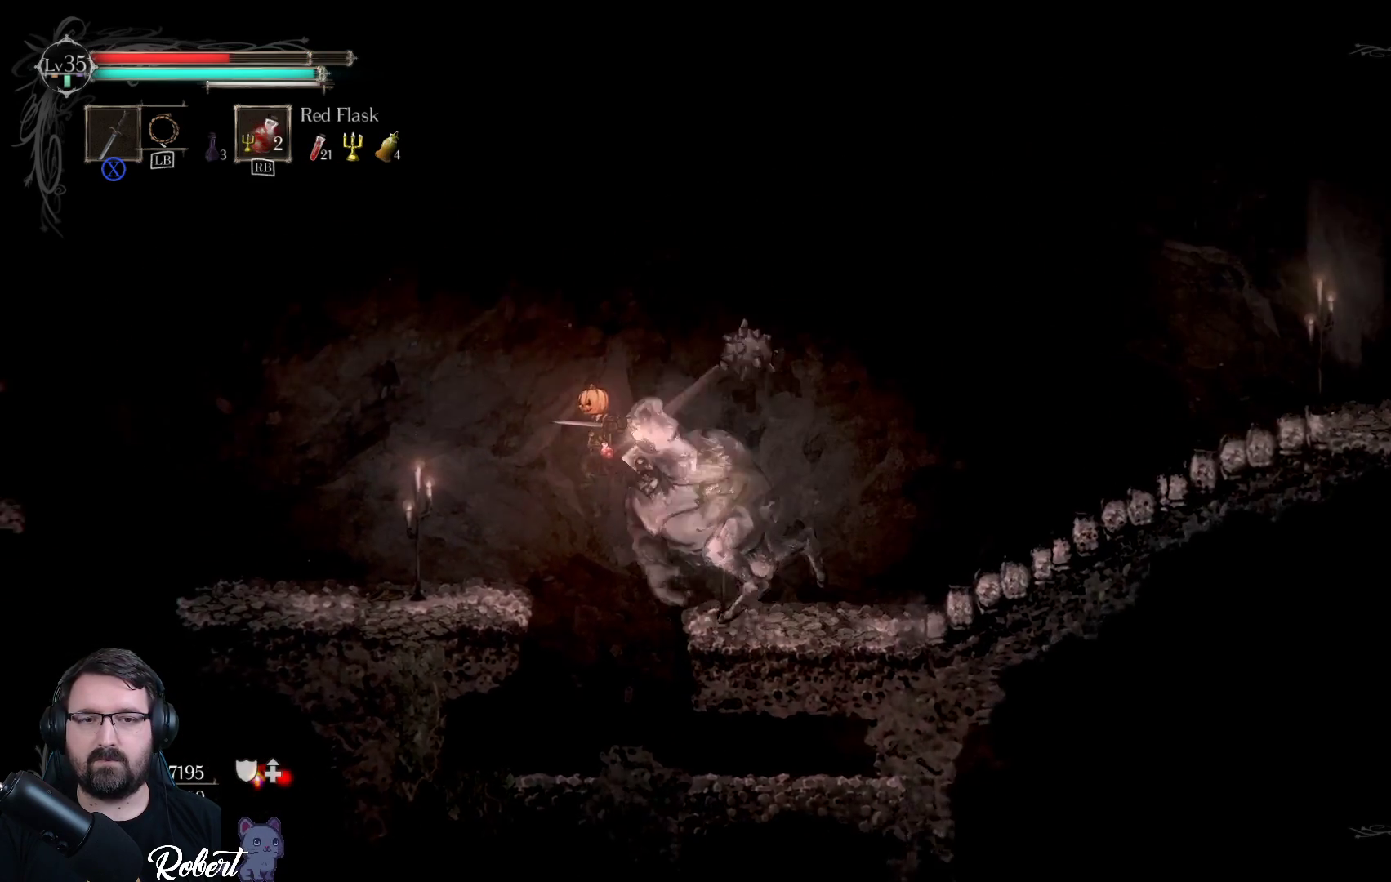
{"buttons": [], "left_stick": "left", "right_stick": "center", "events": [[200, "A", "up"]]}
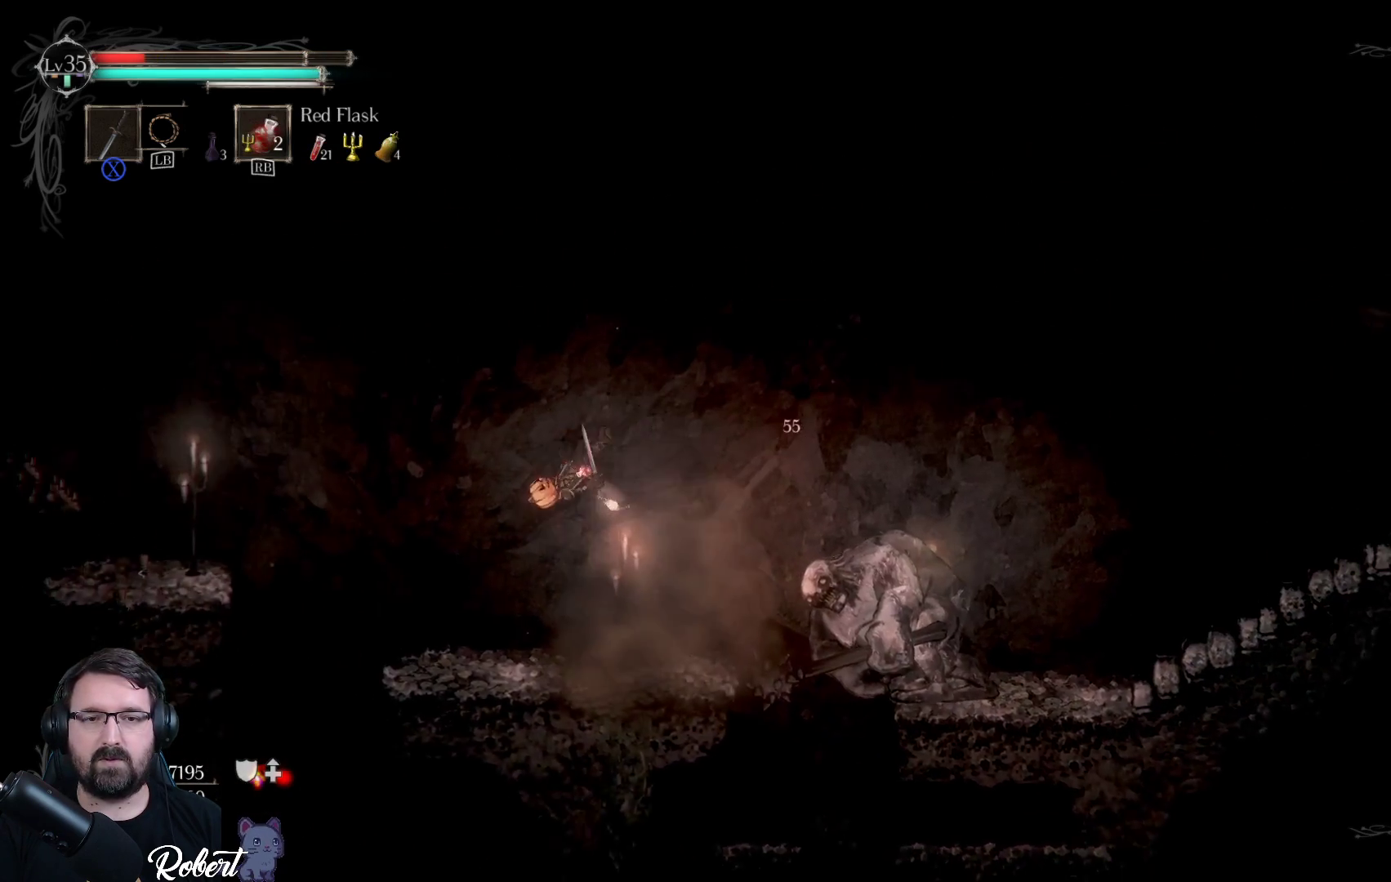
{"buttons": [], "left_stick": "left", "right_stick": "center", "events": [[133, "left_stick", "center"], [367, "left_stick", "left"]]}
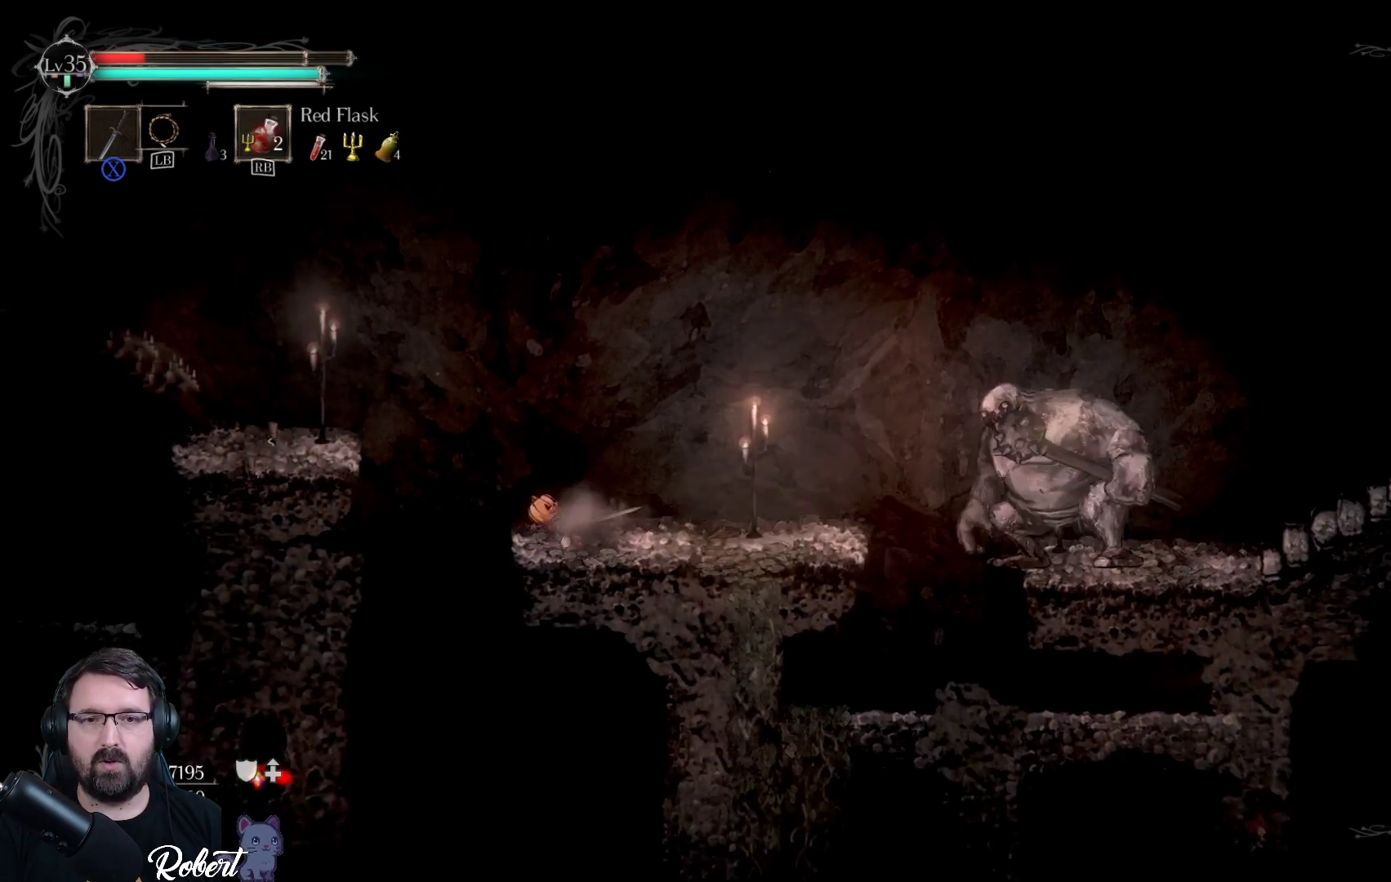
{"buttons": [], "left_stick": "left", "right_stick": "center", "events": [[100, "left_stick", "center"], [200, "left_stick", "left"]]}
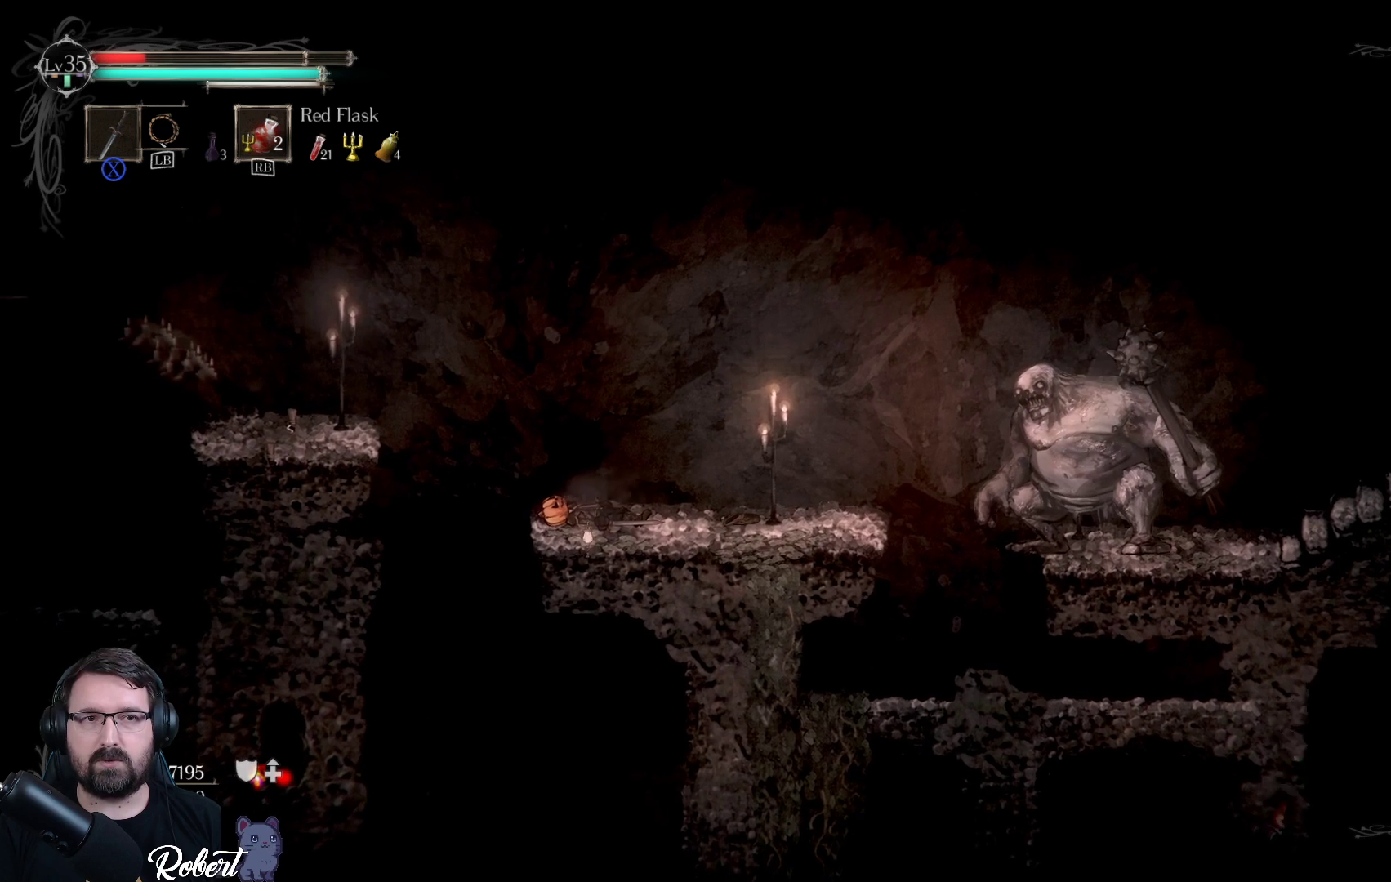
{"buttons": [], "left_stick": "center", "right_stick": "center", "events": [[500, "left_stick", "center"]]}
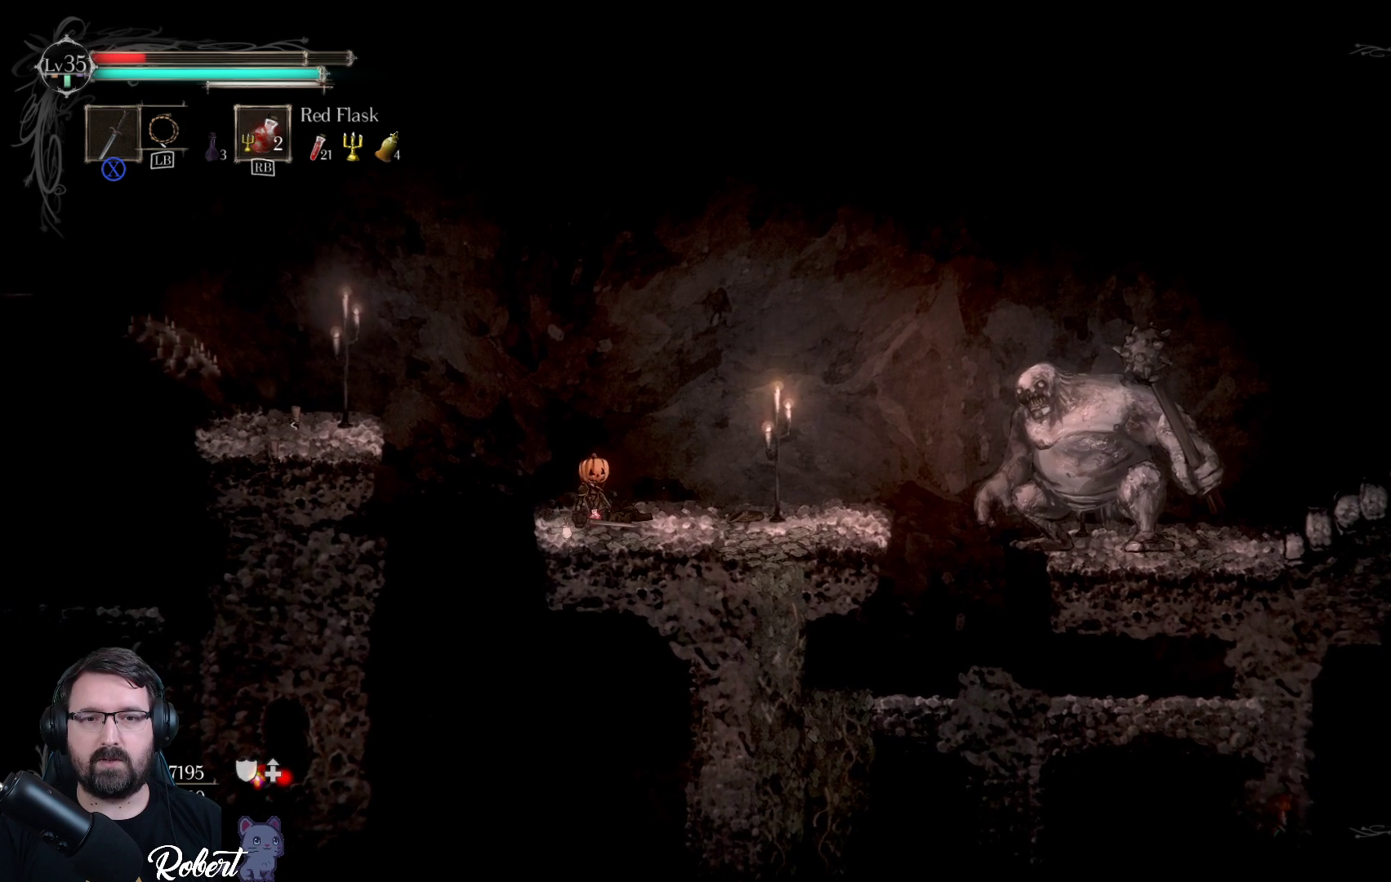
{"buttons": [], "left_stick": "left", "right_stick": "center", "events": [[200, "left_stick", "left"]]}
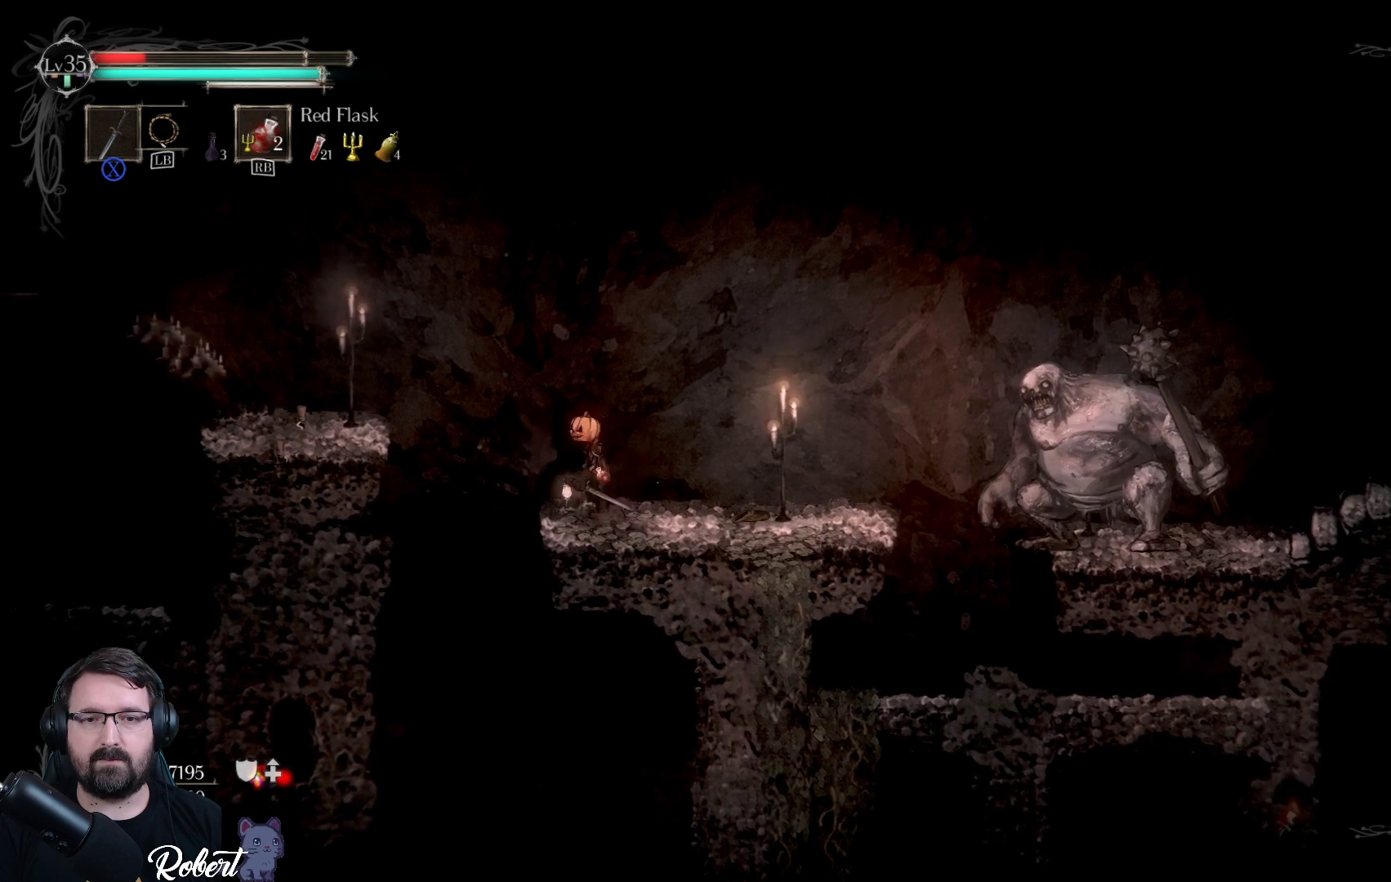
{"buttons": ["A"], "left_stick": "left", "right_stick": "center", "events": [[67, "A", "down"]]}
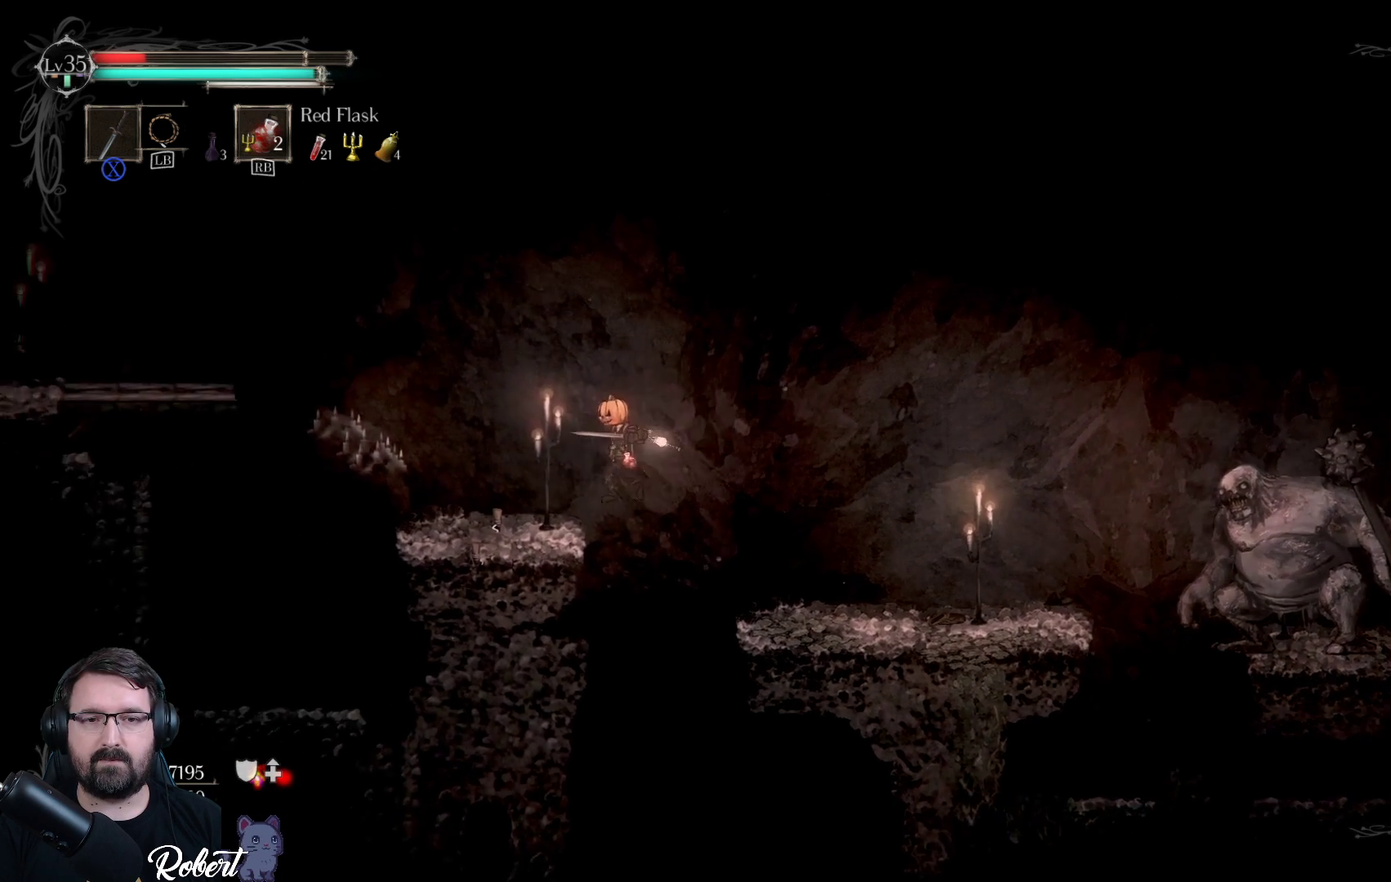
{"buttons": [], "left_stick": "left", "right_stick": "center", "events": [[167, "A", "up"]]}
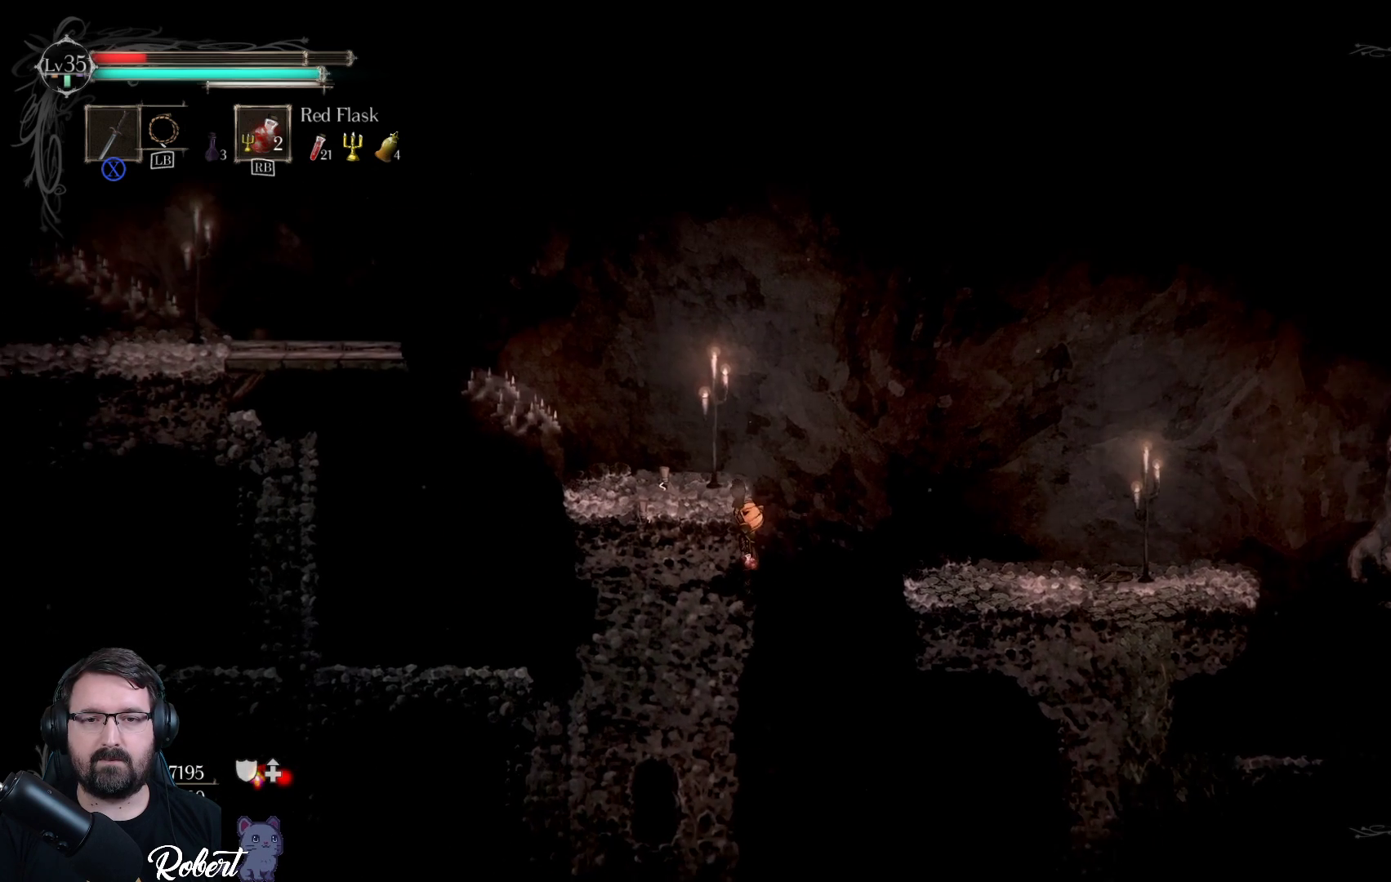
{"buttons": [], "left_stick": "left", "right_stick": "center", "events": []}
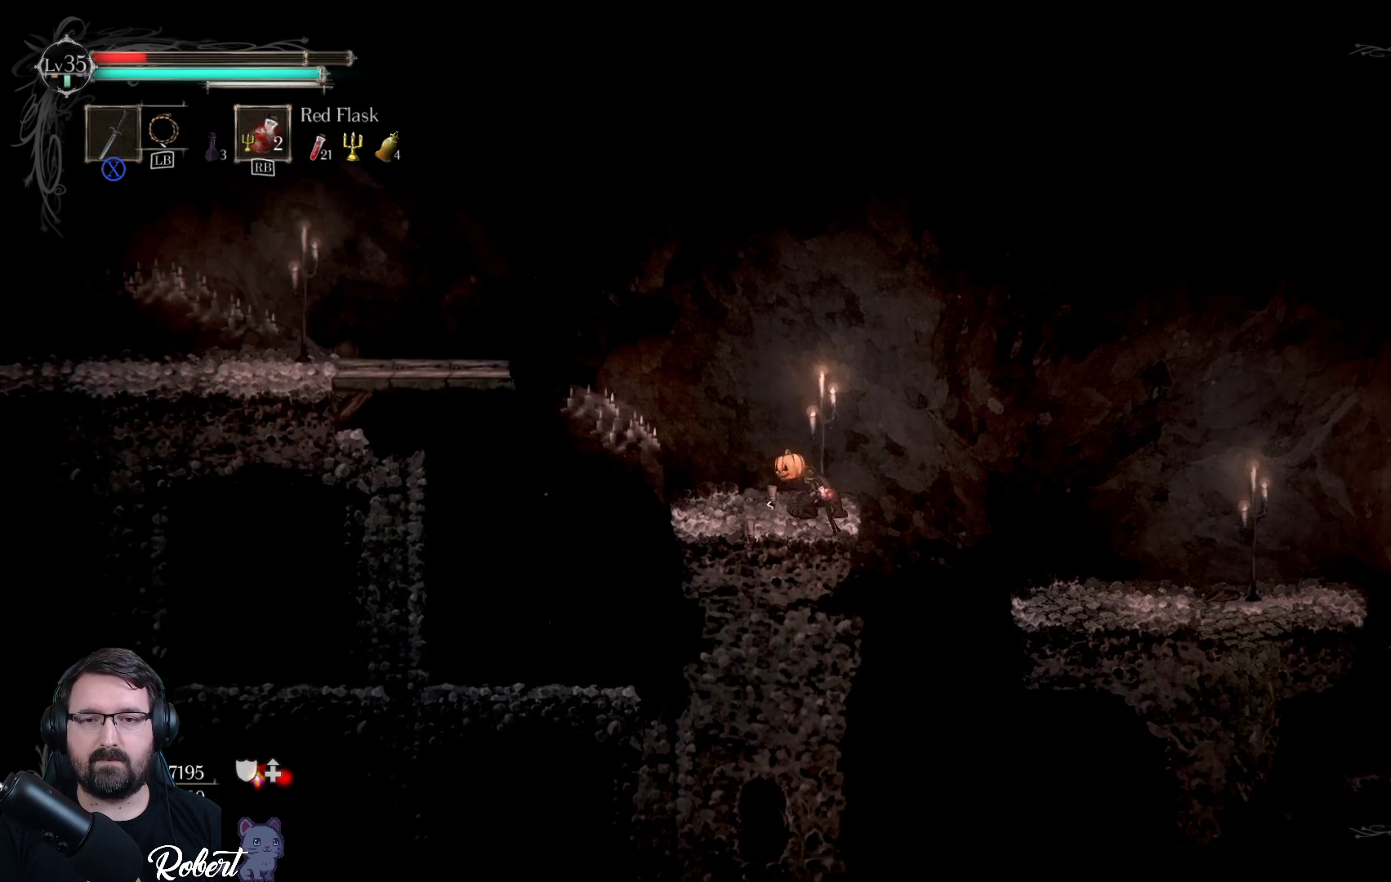
{"buttons": [], "left_stick": "center", "right_stick": "center", "events": [[33, "left_stick", "center"], [200, "R1", "down"], [300, "R1", "up"]]}
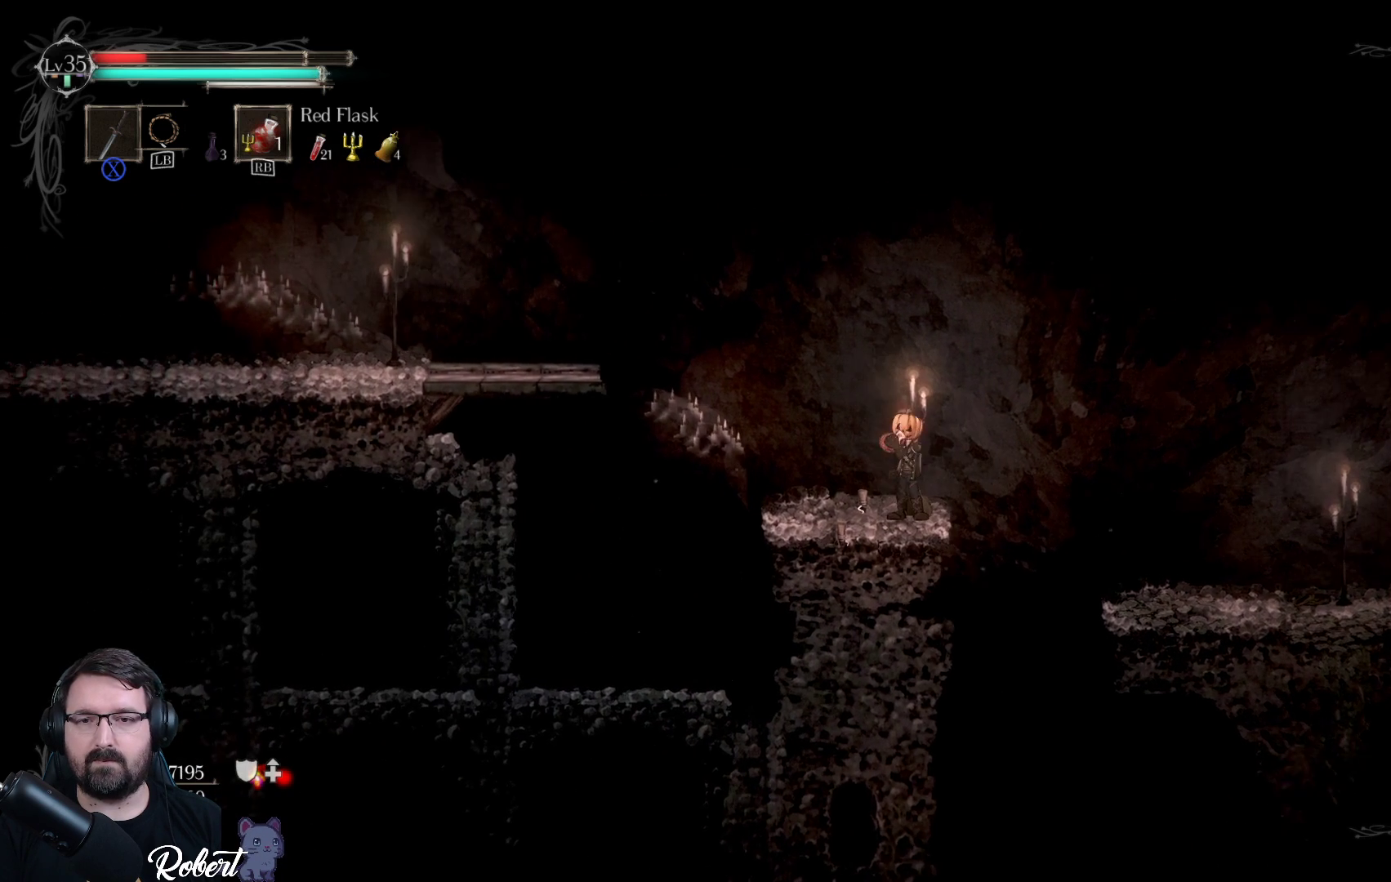
{"buttons": [], "left_stick": "center", "right_stick": "center", "events": []}
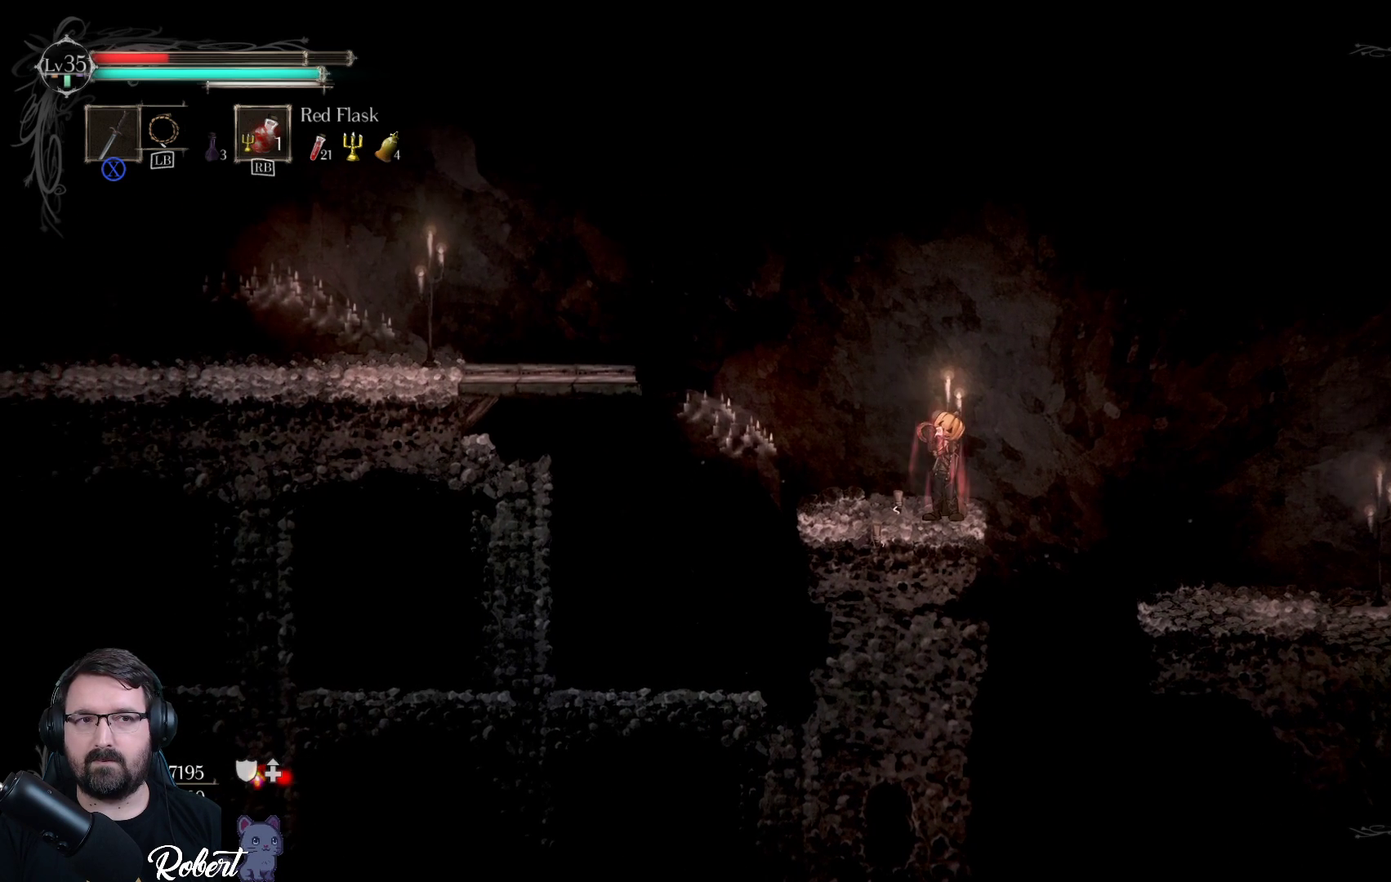
{"buttons": [], "left_stick": "center", "right_stick": "center", "events": []}
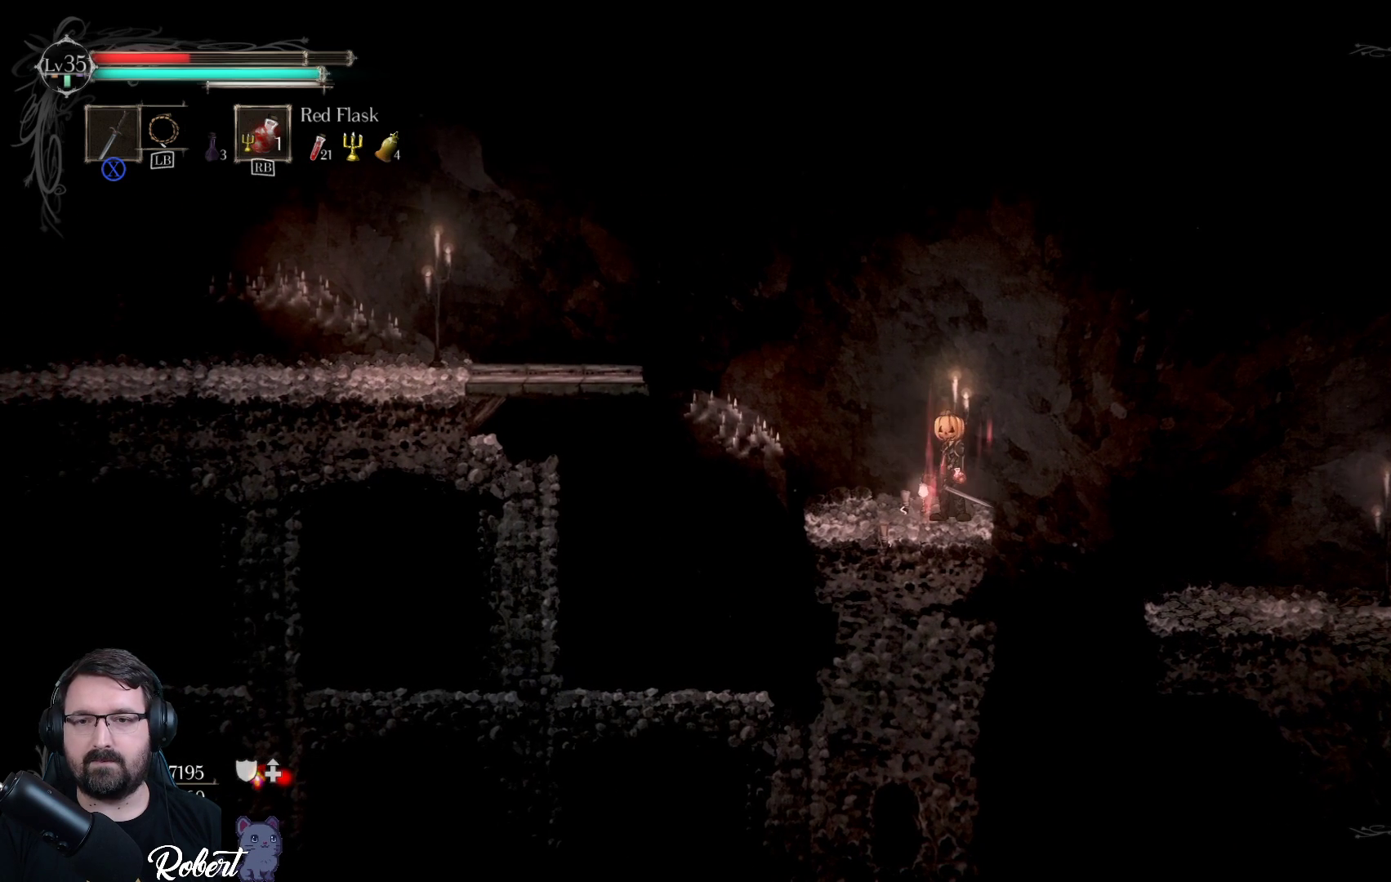
{"buttons": [], "left_stick": "center", "right_stick": "center", "events": []}
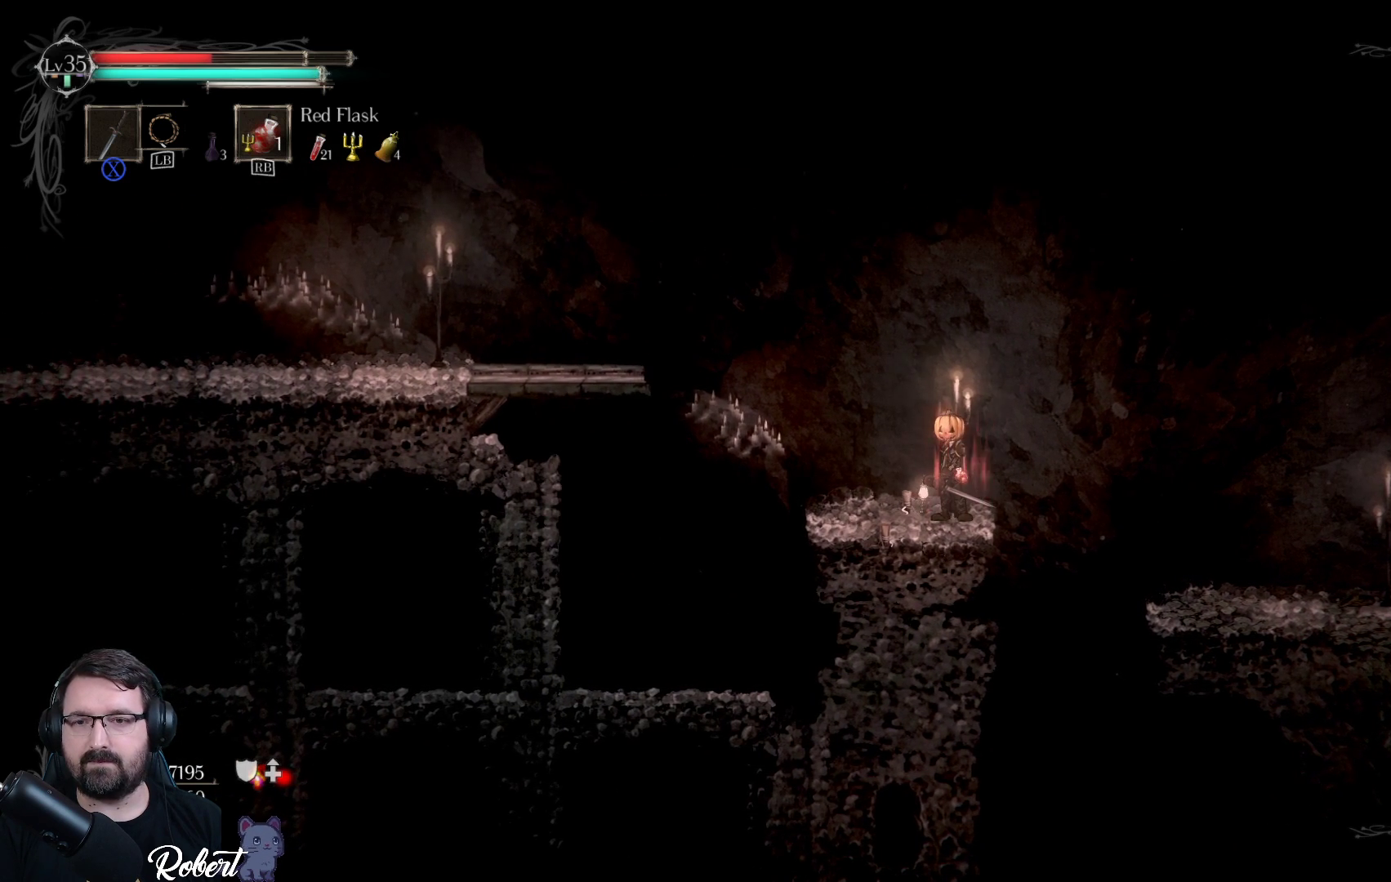
{"buttons": [], "left_stick": "center", "right_stick": "center", "events": [[333, "left_stick", "right"], [400, "left_stick", "center"]]}
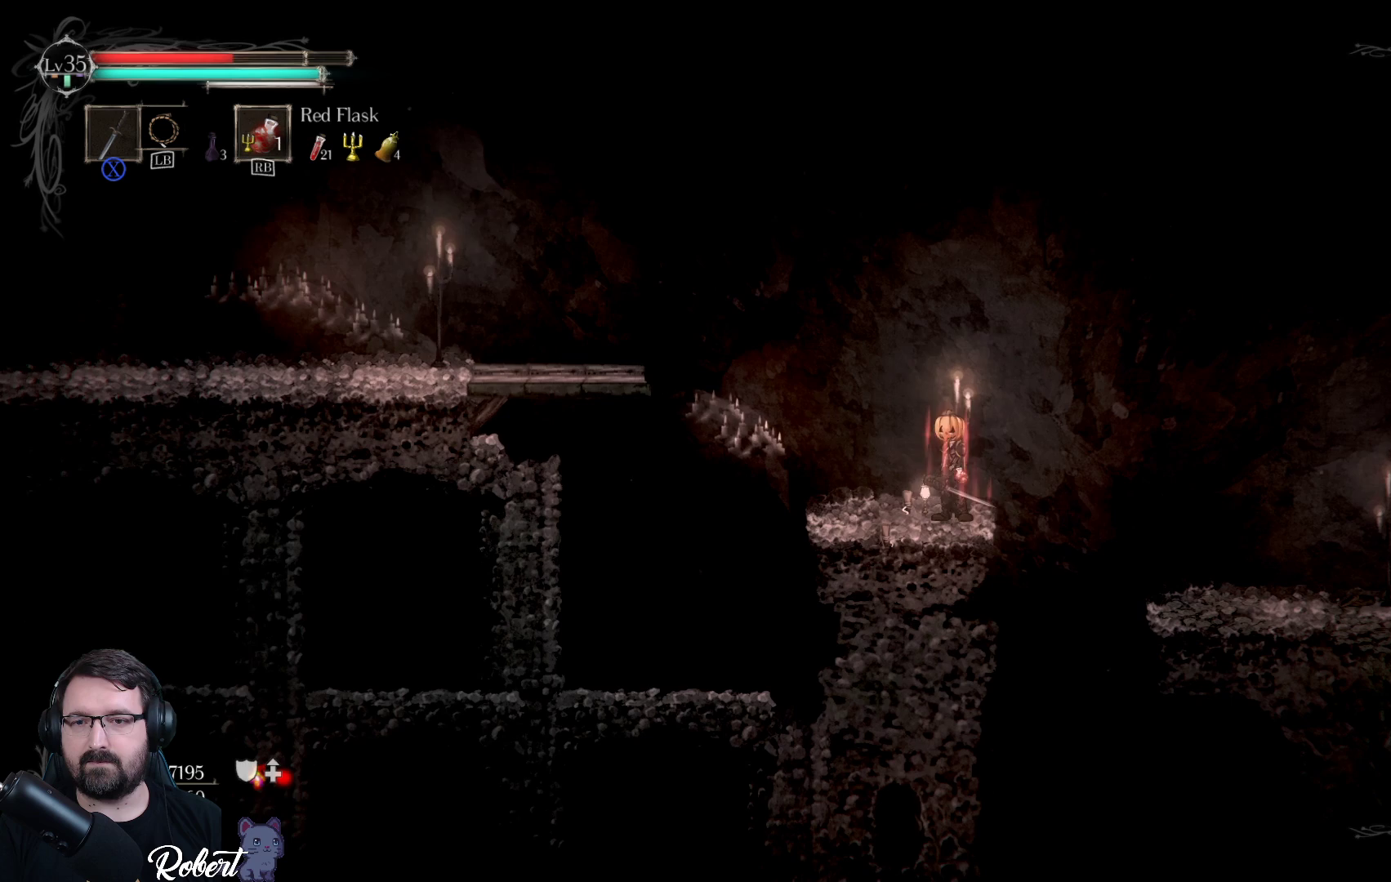
{"buttons": [], "left_stick": "center", "right_stick": "center", "events": [[233, "left_stick", "right"], [300, "left_stick", "center"]]}
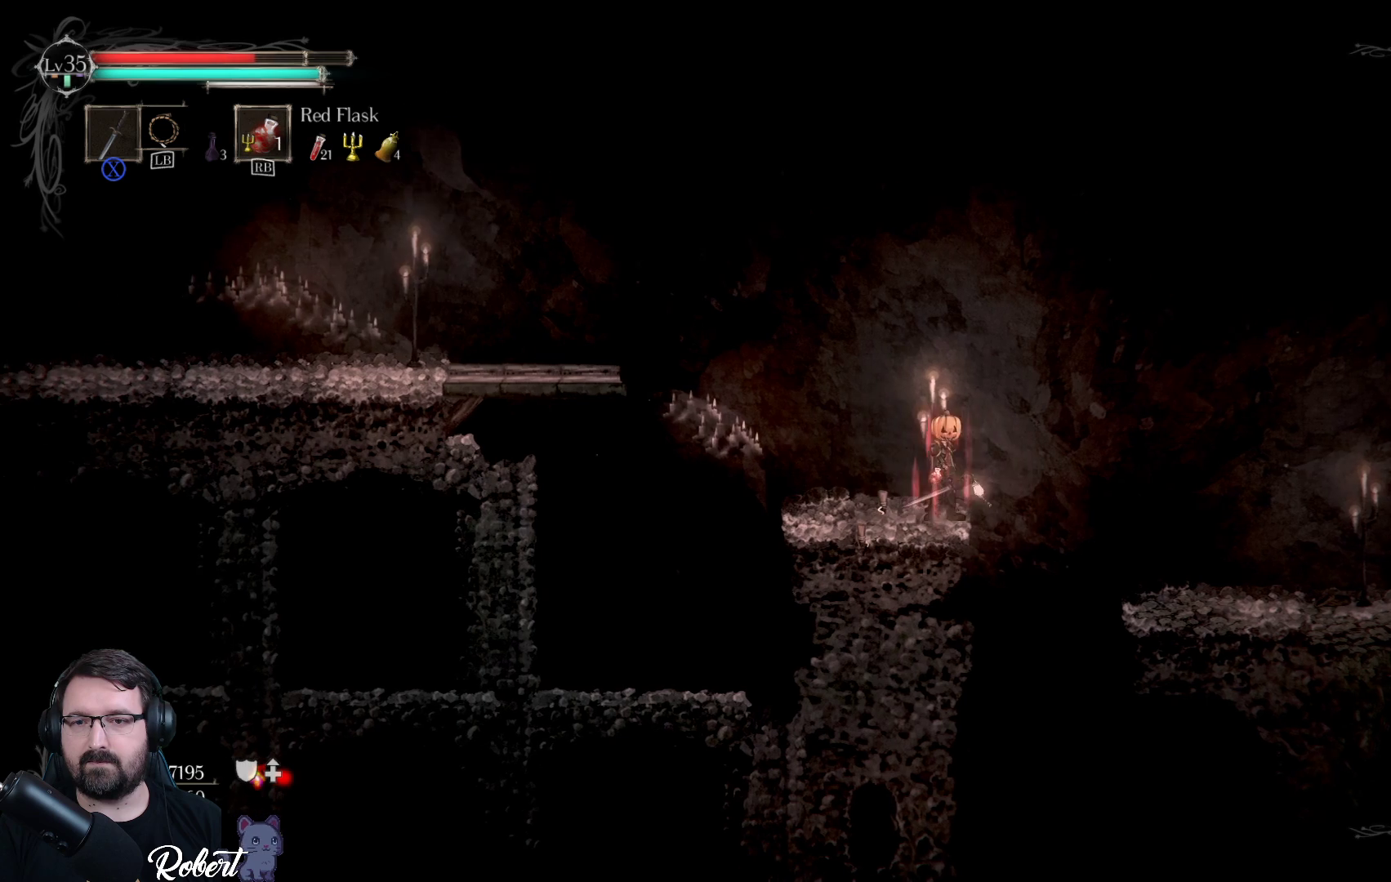
{"buttons": [], "left_stick": "center", "right_stick": "center", "events": []}
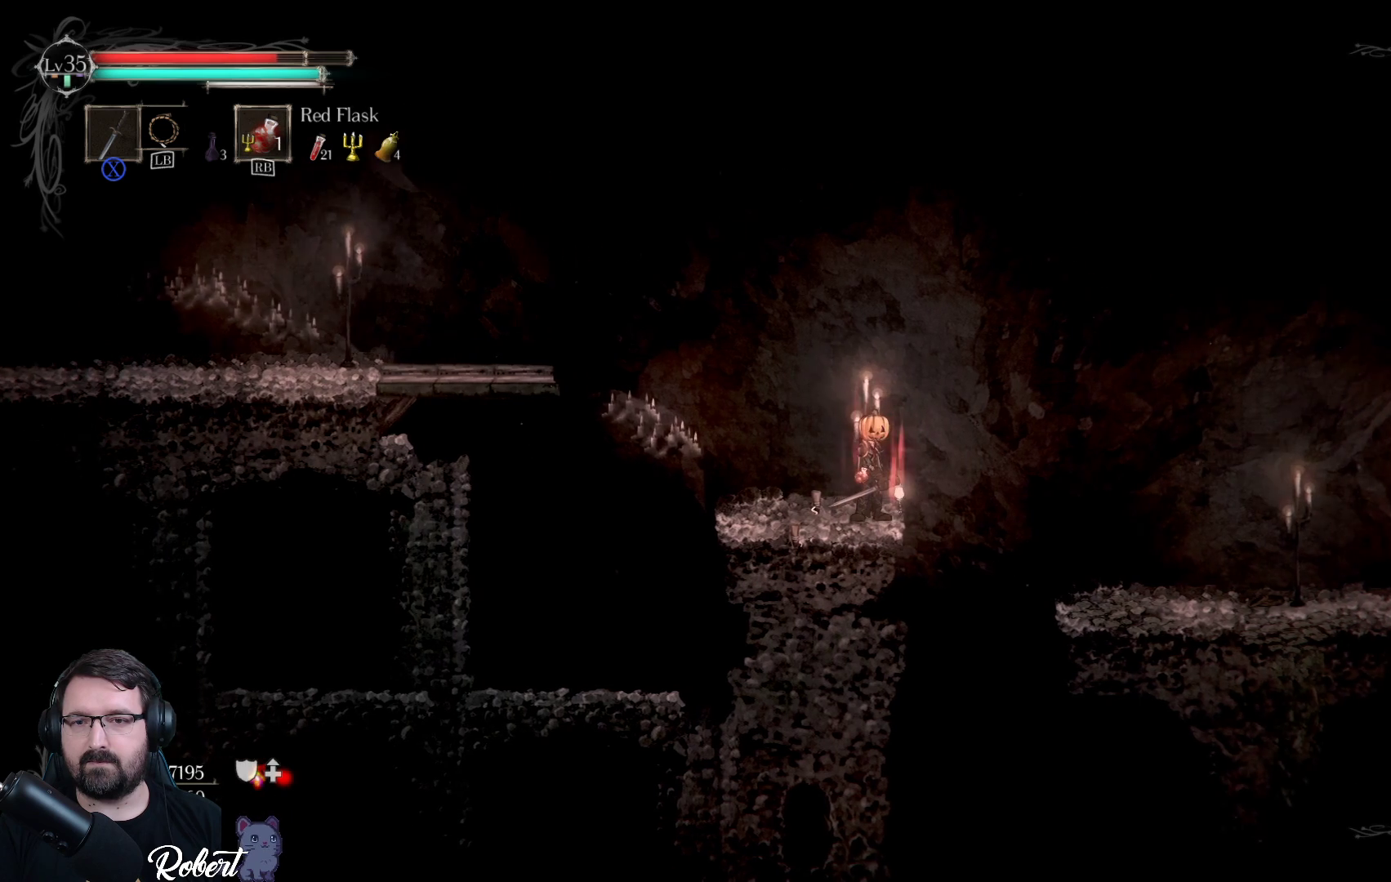
{"buttons": [], "left_stick": "center", "right_stick": "center", "events": [[367, "START", "down"], [467, "START", "up"]]}
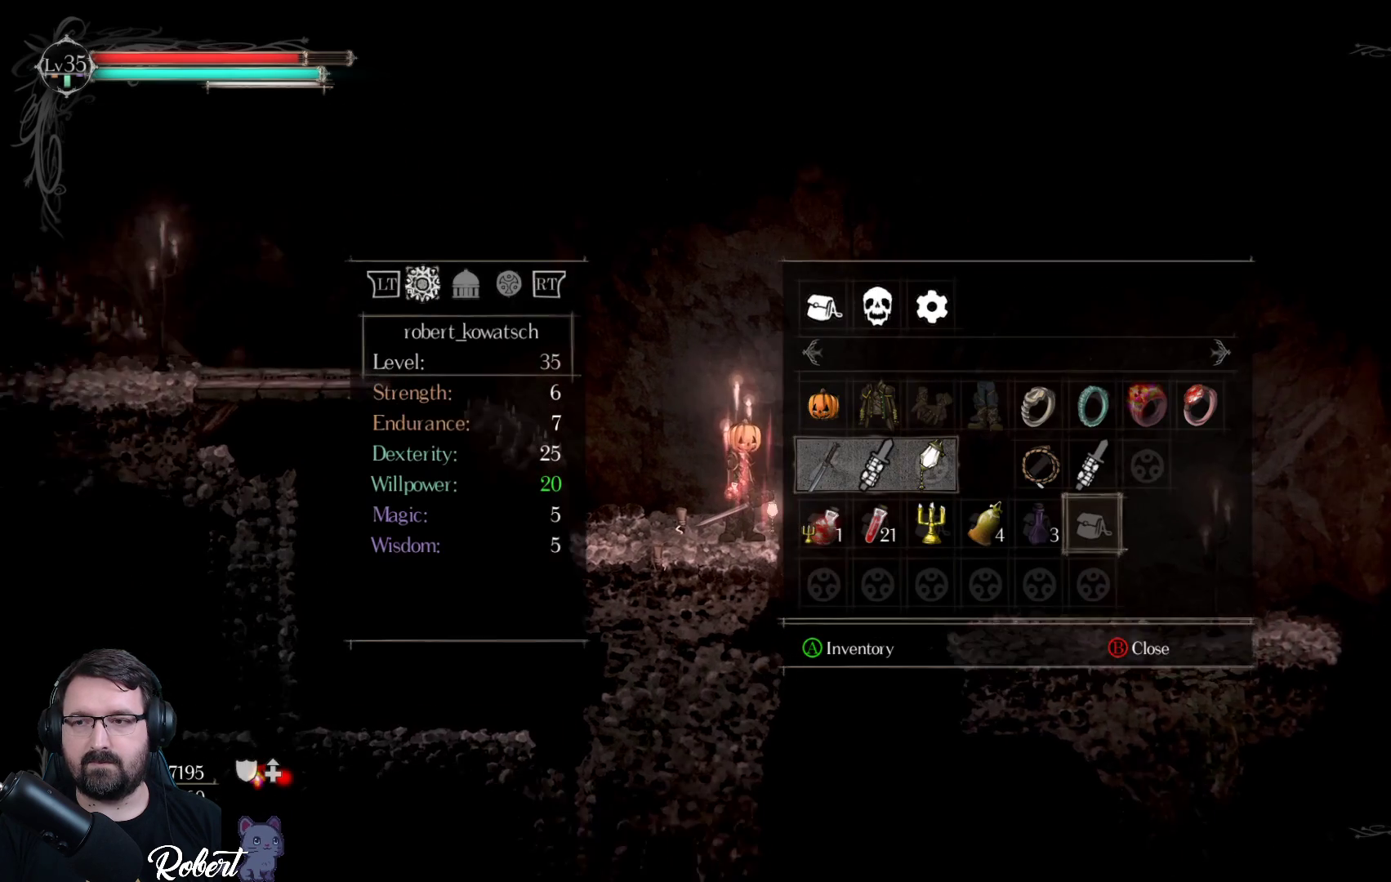
{"buttons": [], "left_stick": "center", "right_stick": "center", "events": []}
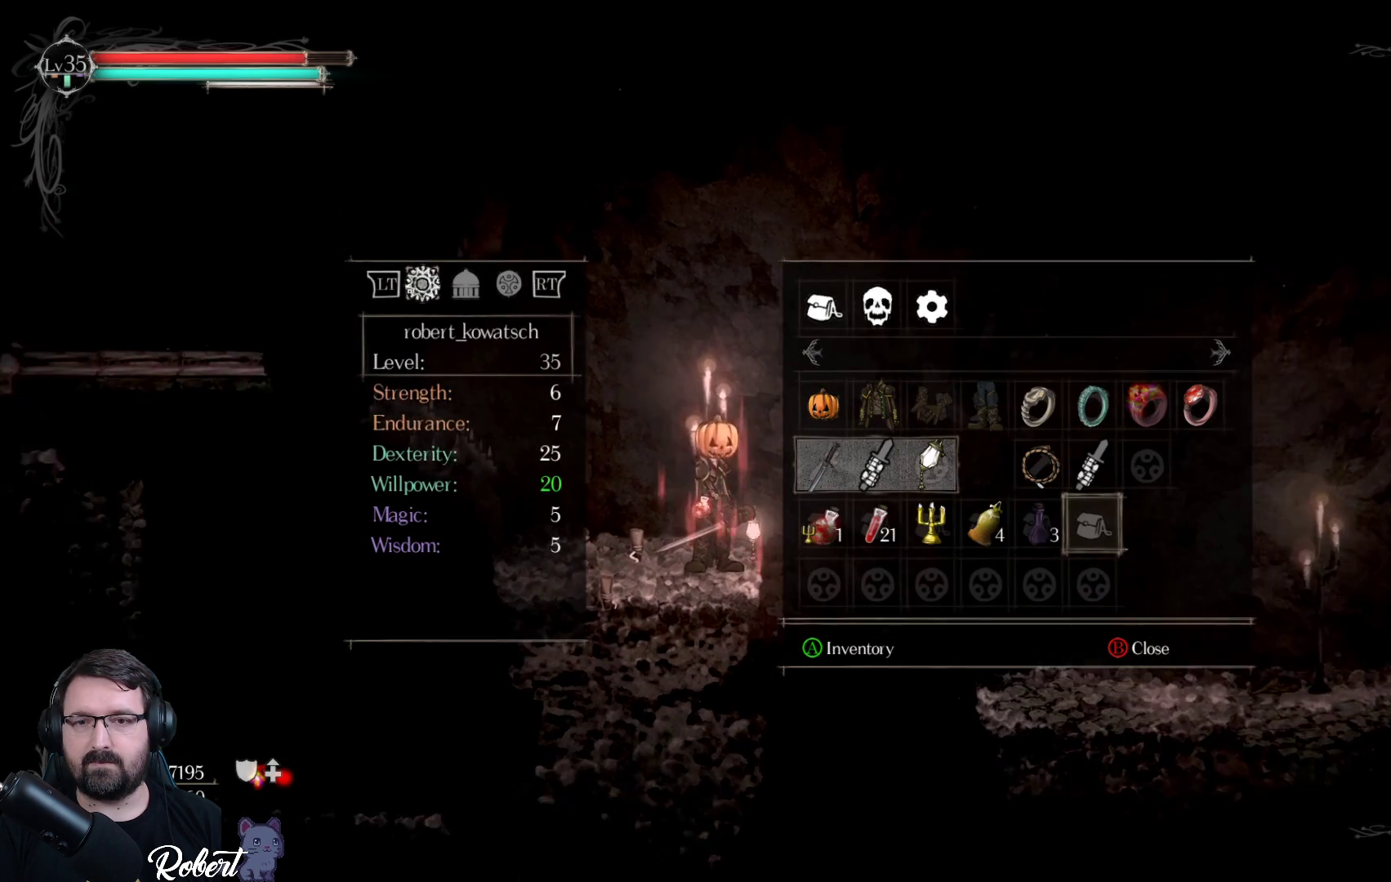
{"buttons": [], "left_stick": "center", "right_stick": "center", "events": []}
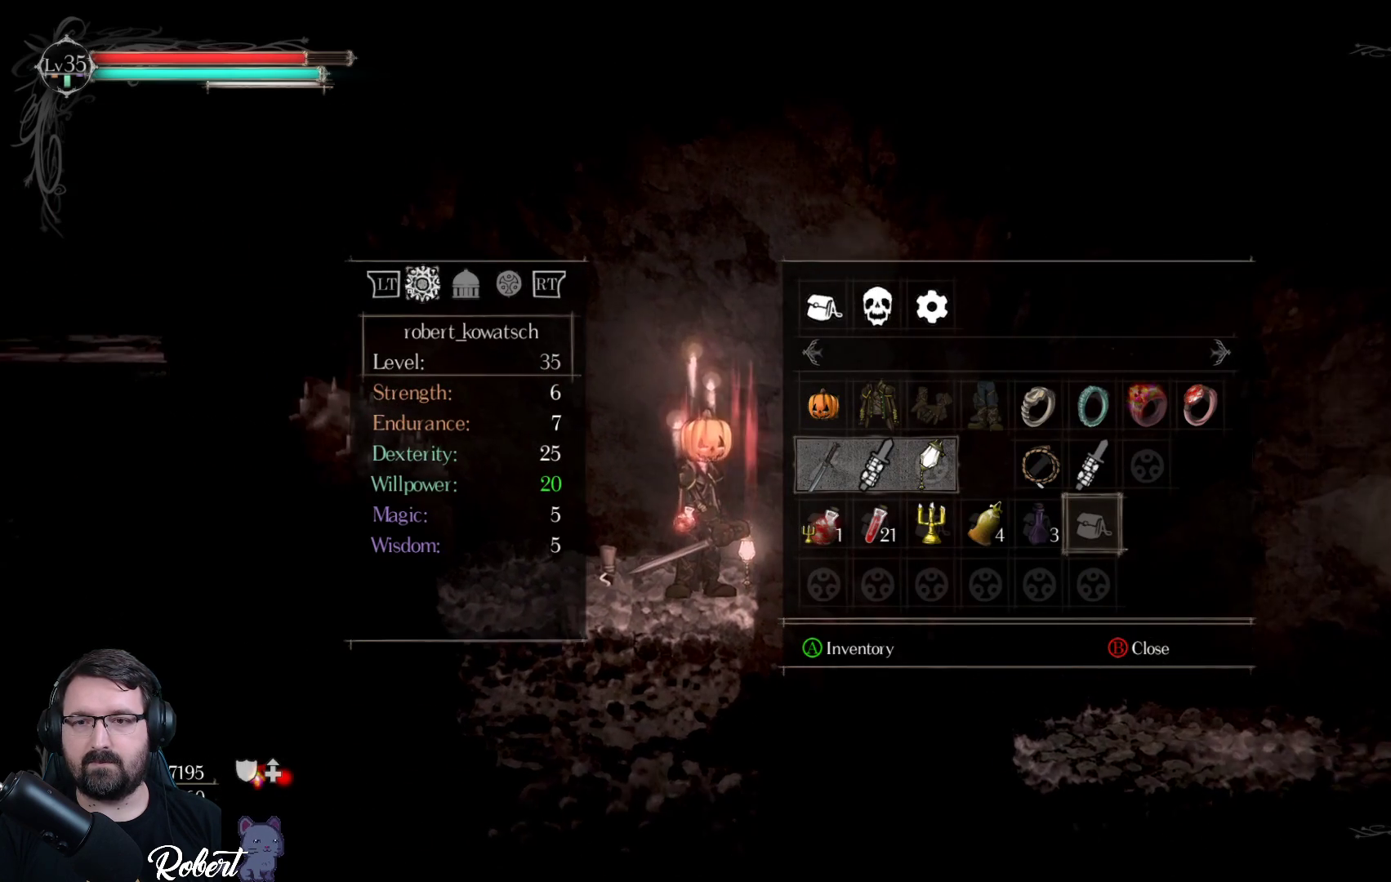
{"buttons": [], "left_stick": "center", "right_stick": "center", "events": [[33, "DPAD_UP", "down"], [100, "DPAD_UP", "up"], [233, "DPAD_LEFT", "down"], [333, "DPAD_LEFT", "up"], [400, "A", "down"], [500, "A", "up"]]}
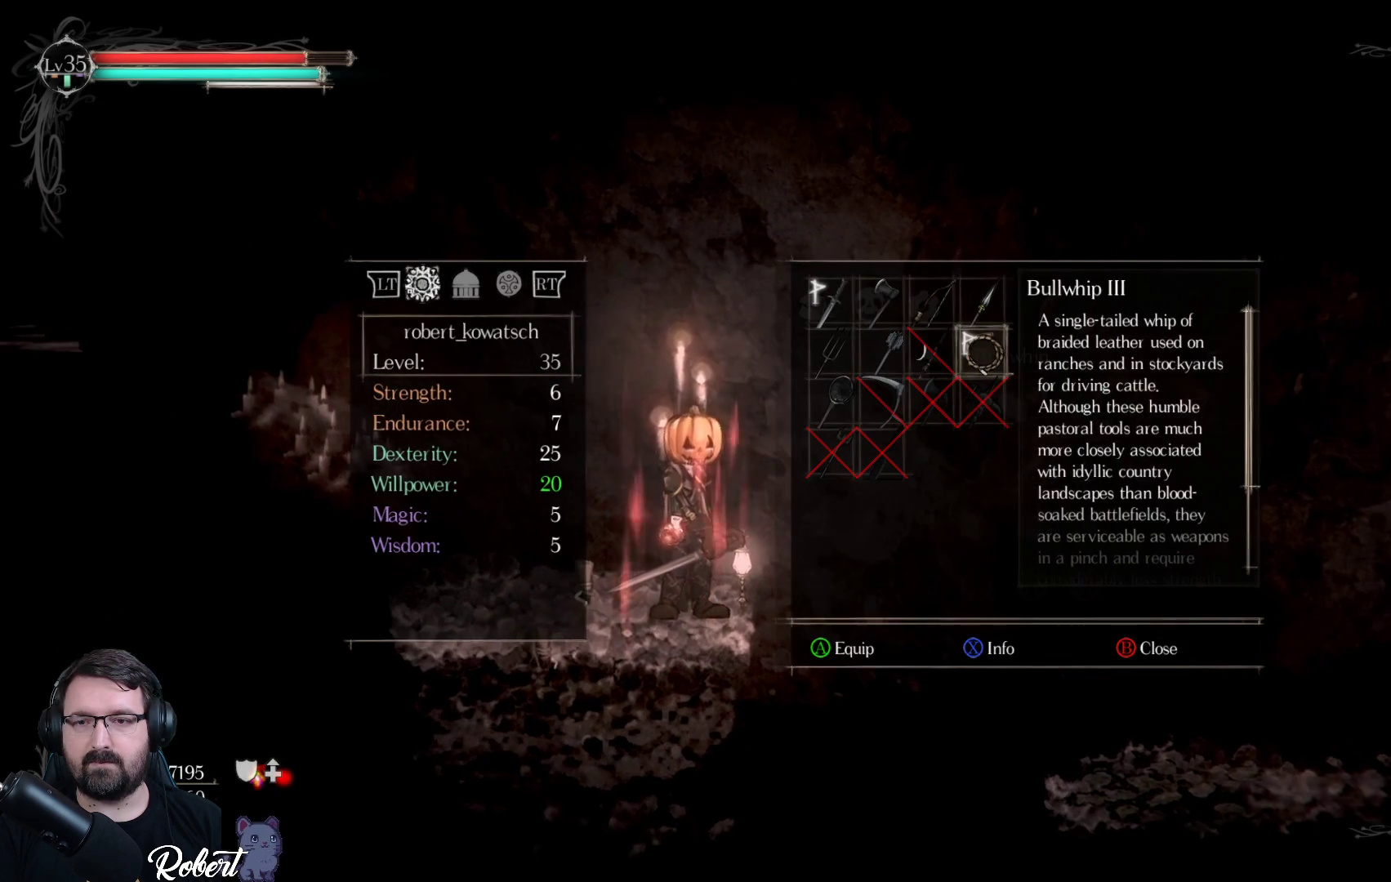
{"buttons": [], "left_stick": "center", "right_stick": "center", "events": []}
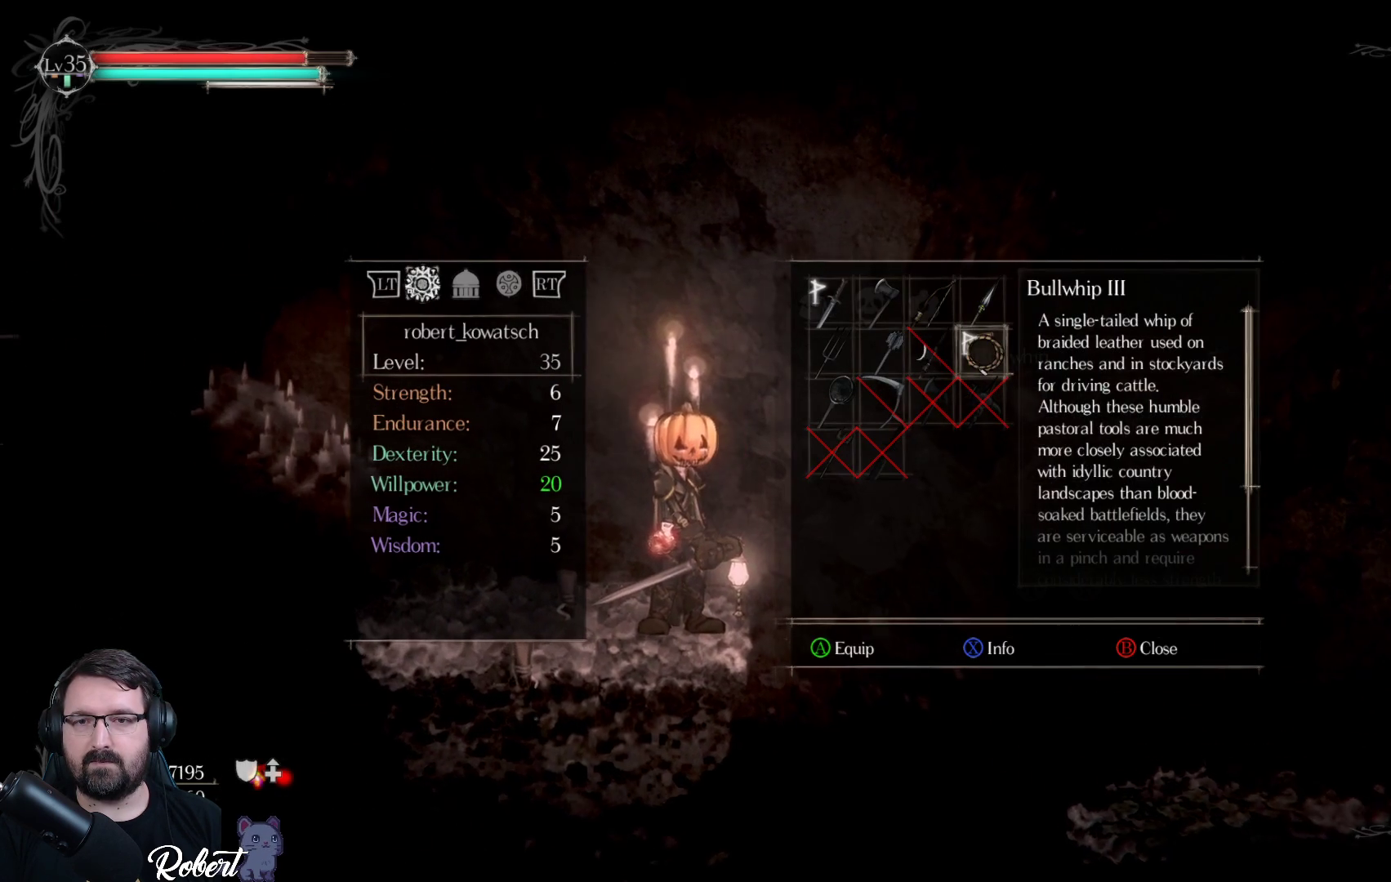
{"buttons": [], "left_stick": "center", "right_stick": "center", "events": [[233, "DPAD_LEFT", "down"], [333, "DPAD_LEFT", "up"], [367, "DPAD_LEFT", "down"], [500, "DPAD_LEFT", "up"]]}